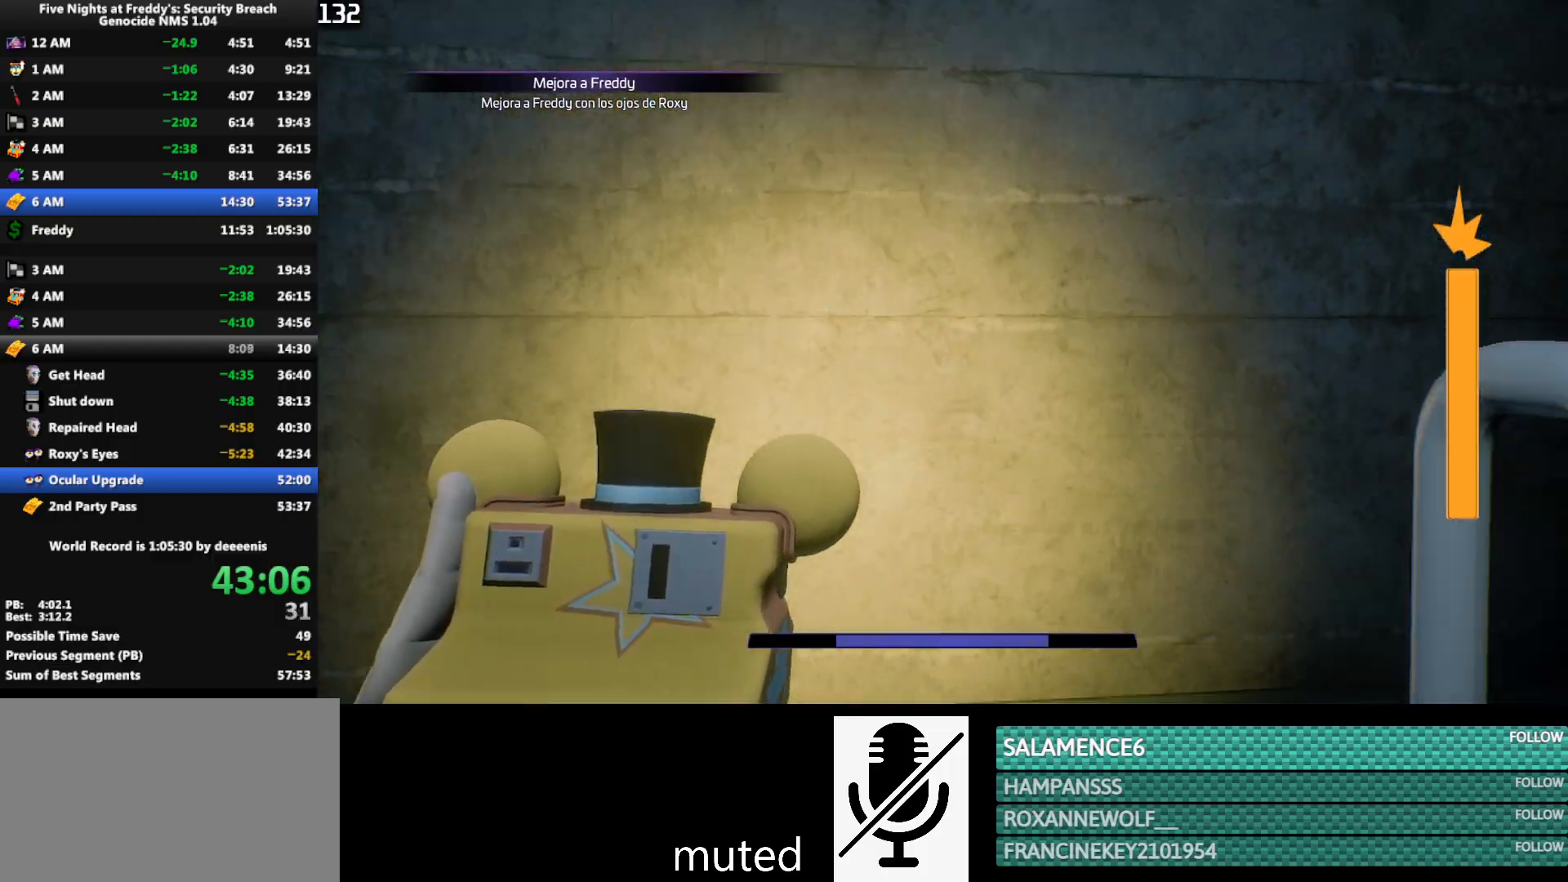
Gameplay with keyboard and mouse; each line is a JSON object with the keys and mouse buttons held at the frame after it. "events" lists presses ("down") and releases ("up") of "1", "2", "3", "4", "5", "a", "alt", "b", "c", "ctrl", "d", "e", "f", "g", "q", "r", "s", "shift", "space", "t", "tab", "tilde", "v", "w", "x", "z", "mouse_left", "mouse_wheel", "mouse_right", "mouse_mb4" and "mouse_mb5" between this image and that frame as [ms after this image, input, new state], when the widget could be followed in between. "mouse_left", "mouse_wheel", "mouse_right", "mouse_mb4", "mouse_mb5" = the "left", "wheel", "right", "mb4", "mb5" buttons of the "mouse" list. No other keys are recorded. "wheel" means that the mouse wheel is clicked or scrolled. Mouse movement is not recorded.
{"keys": ["w"], "mouse": [], "events": []}
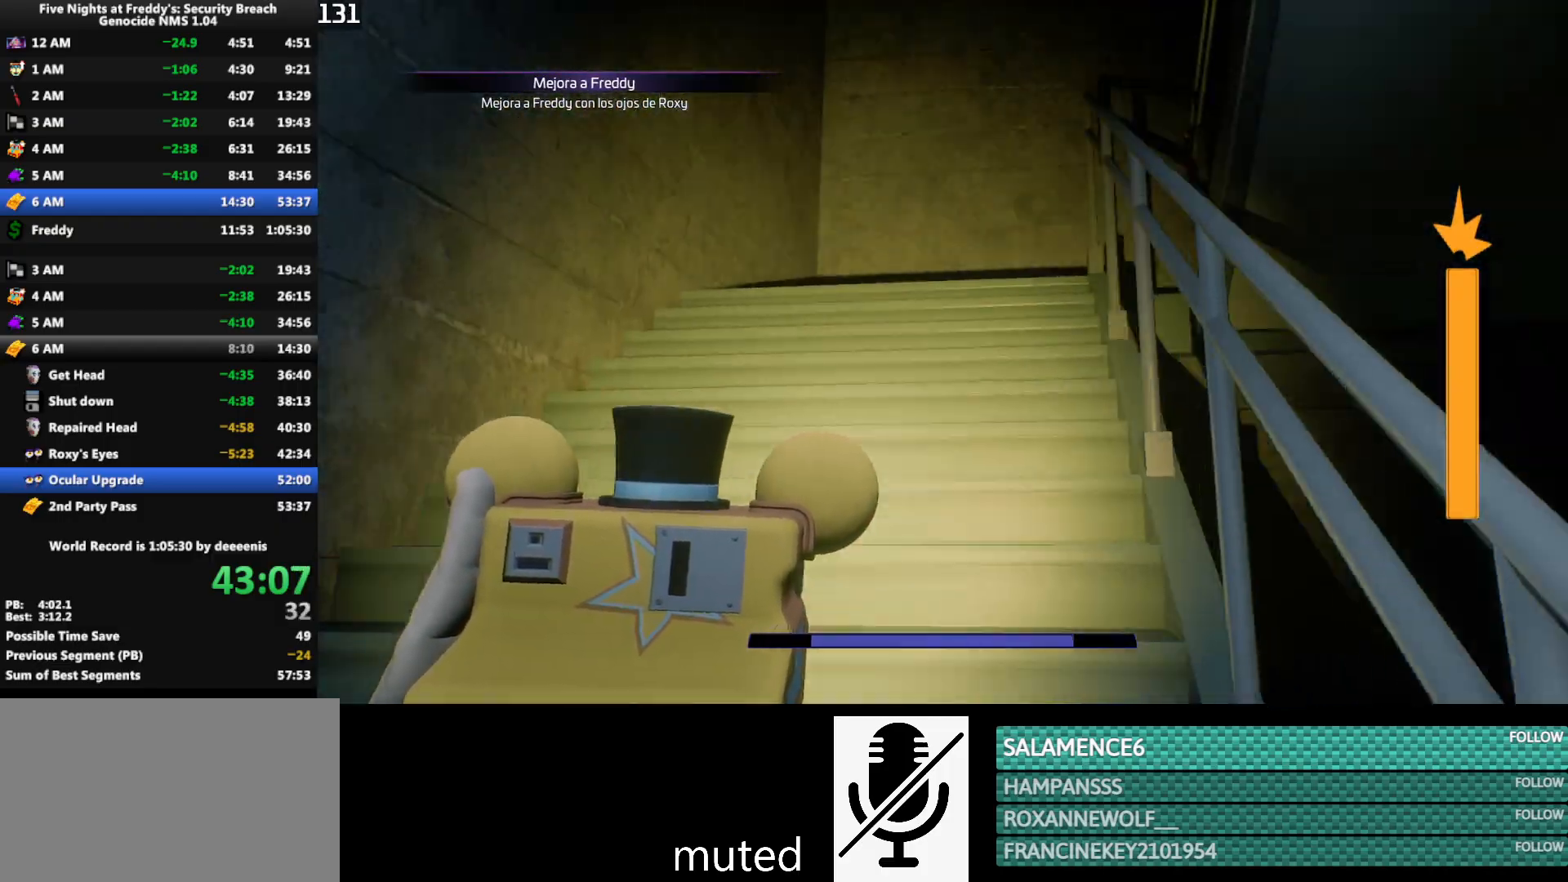
{"keys": ["w"], "mouse": [], "events": []}
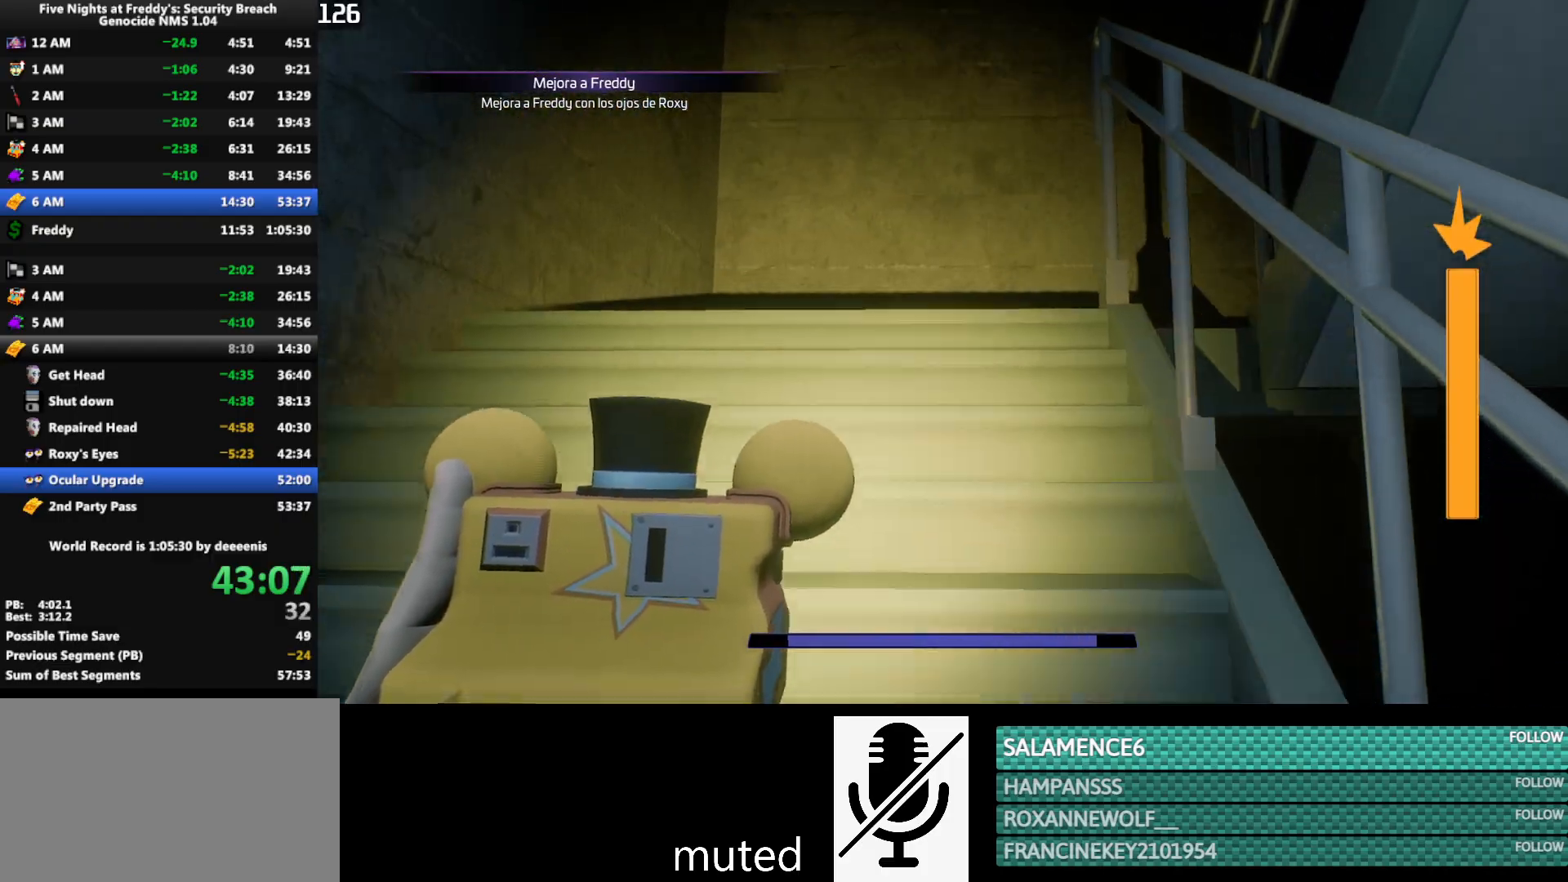
{"keys": ["w"], "mouse": [], "events": []}
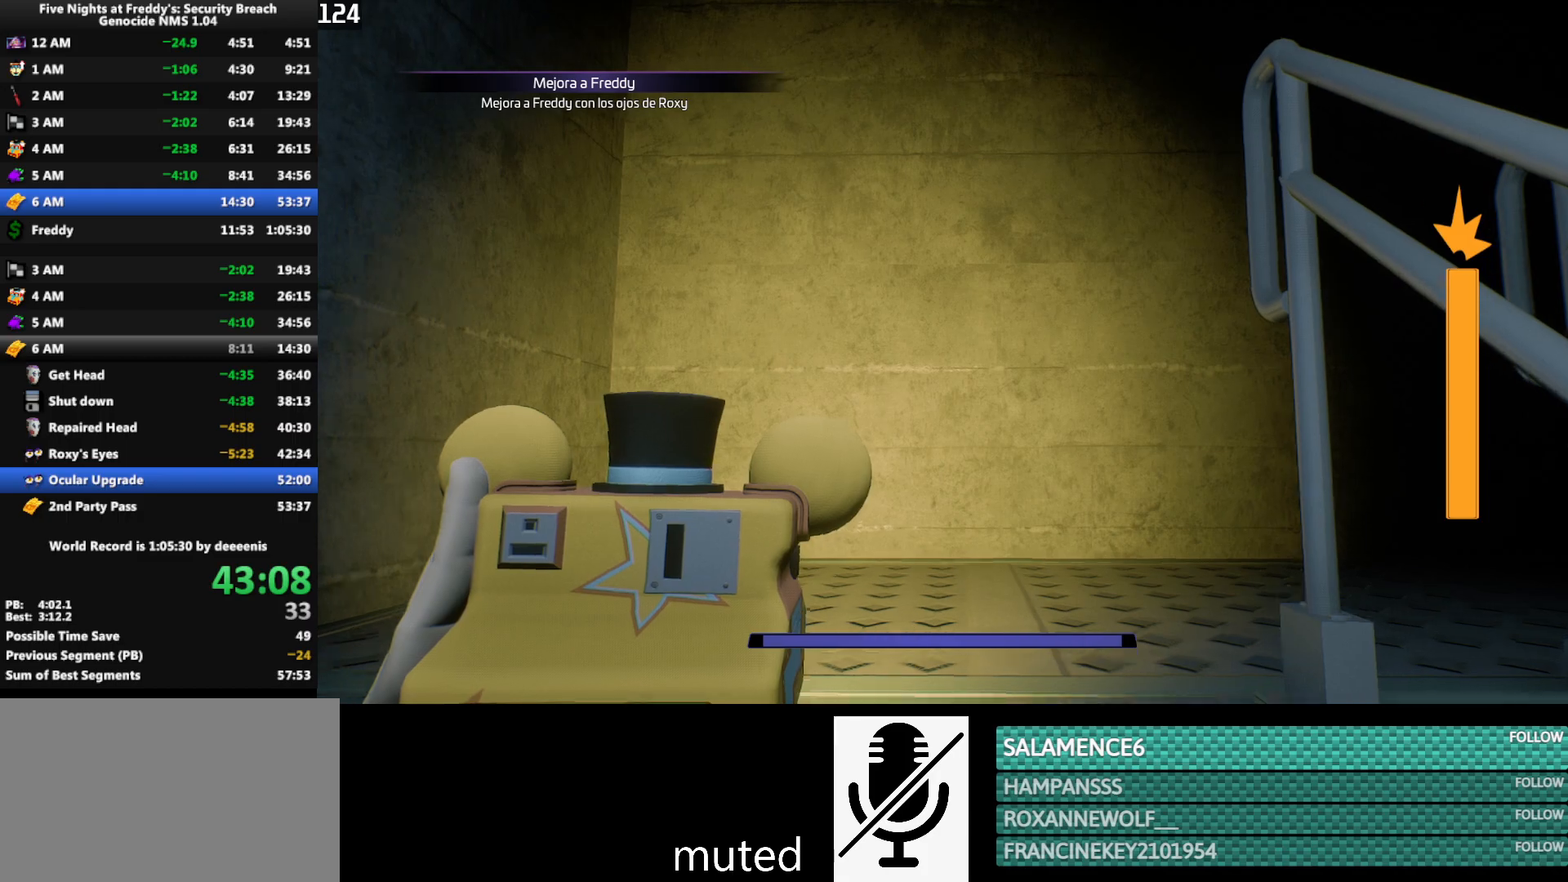
{"keys": ["shift", "w"], "mouse": [], "events": [[233, "shift", "down"]]}
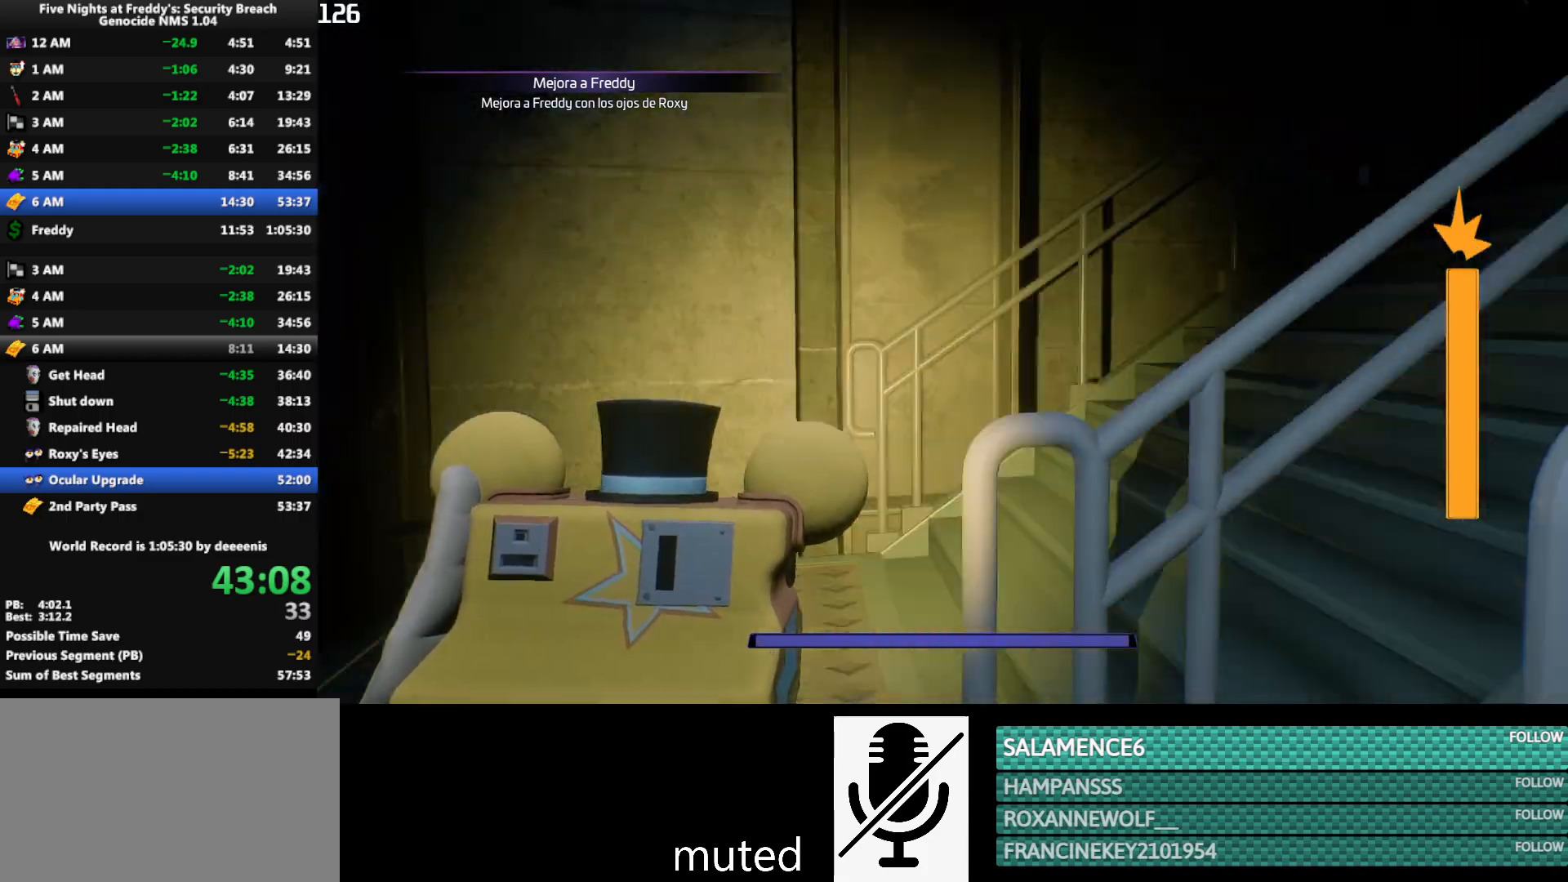
{"keys": ["a", "shift", "w"], "mouse": [], "events": [[250, "d", "down"], [300, "d", "up"], [483, "a", "down"]]}
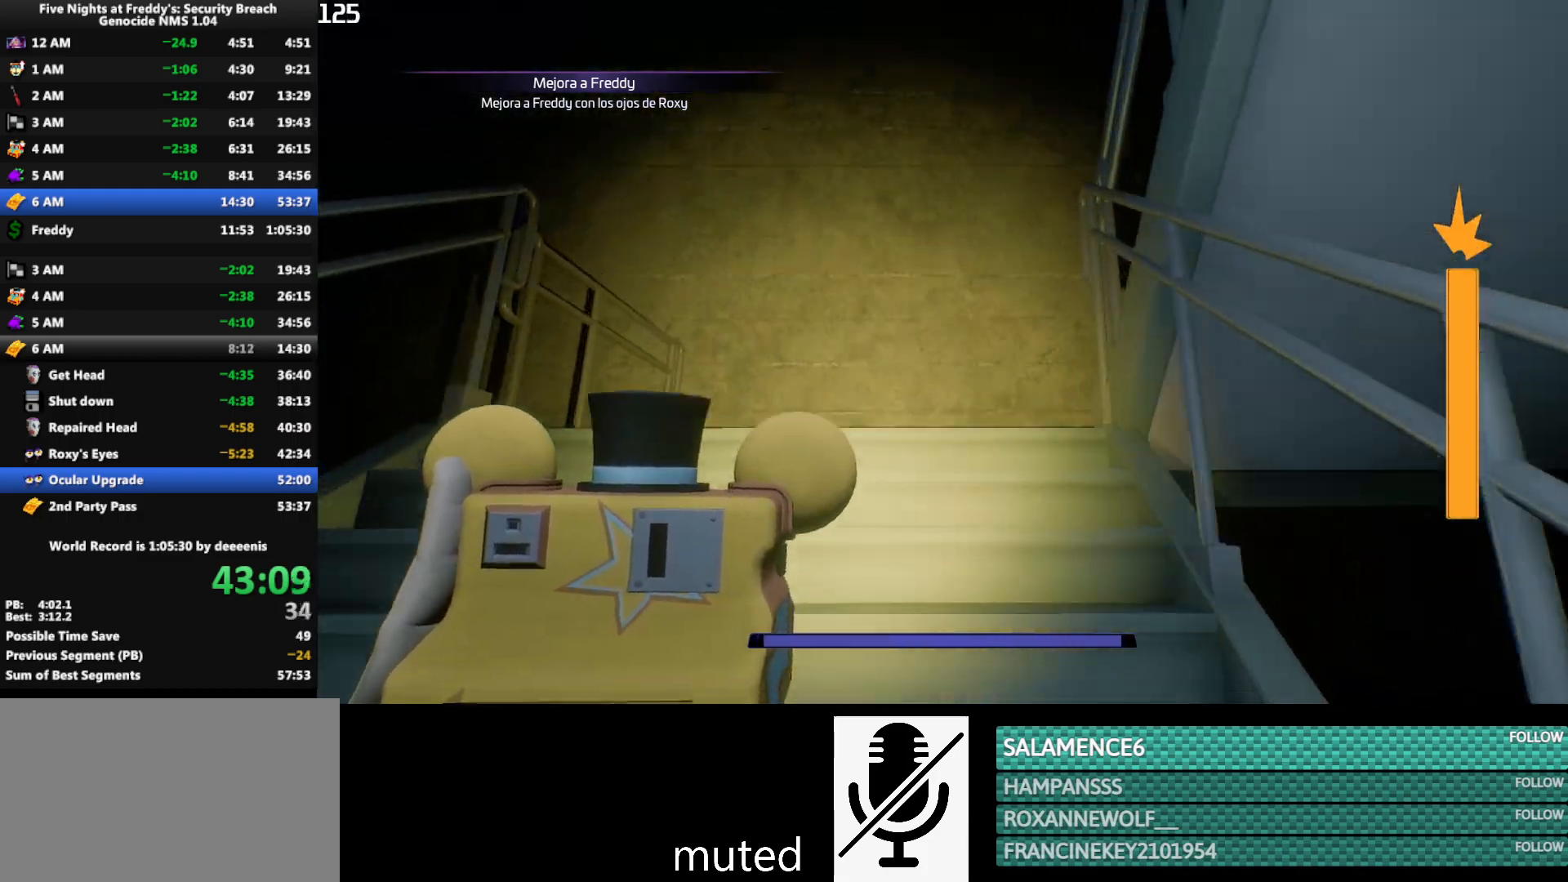
{"keys": ["shift", "w"], "mouse": [], "events": [[33, "a", "up"]]}
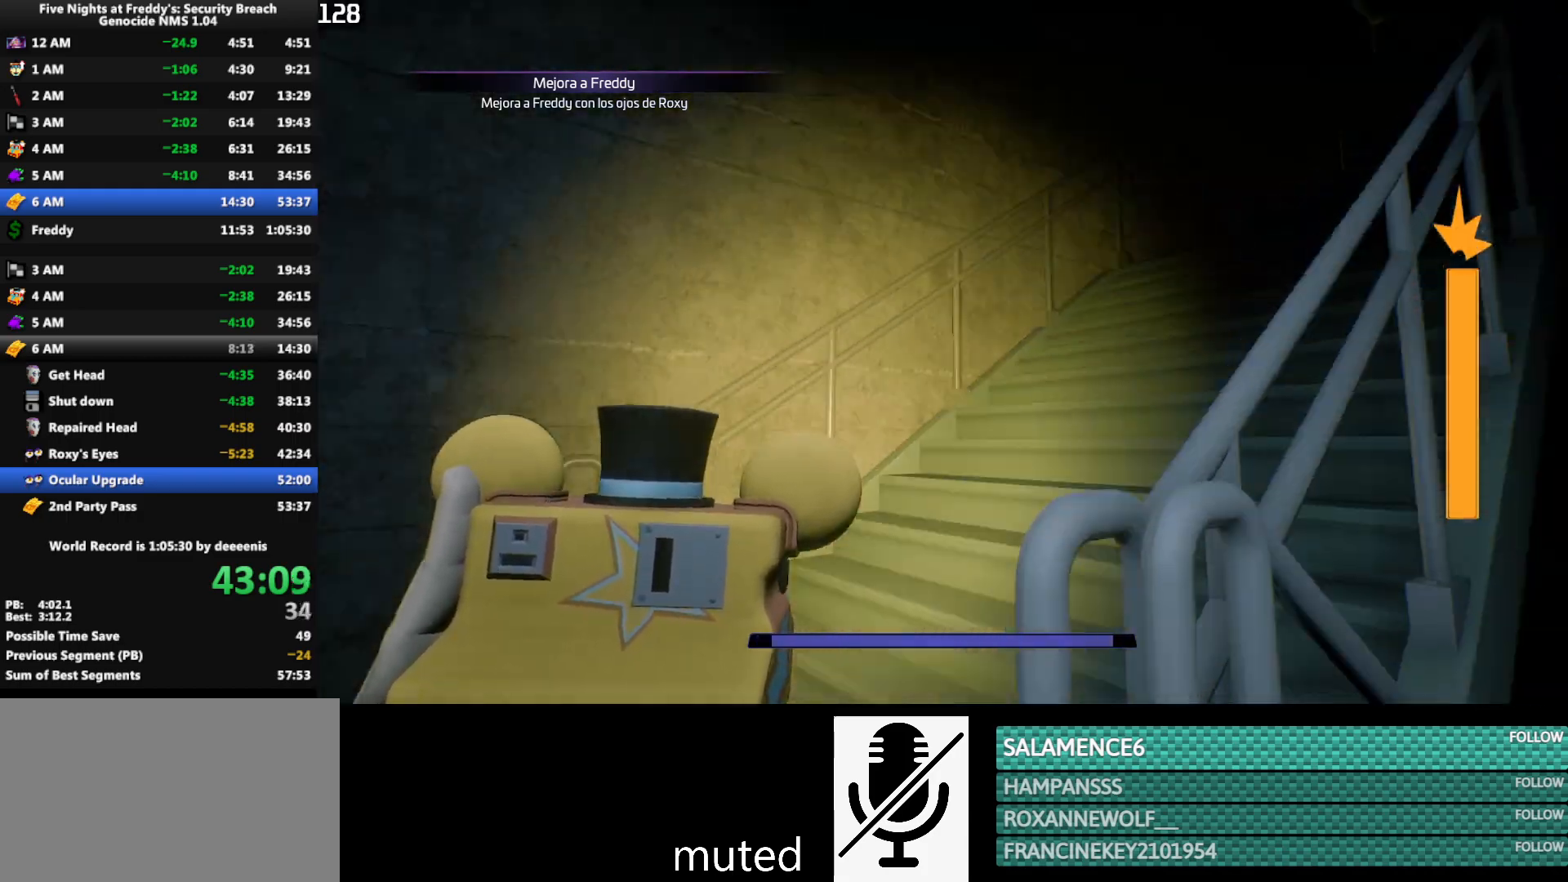
{"keys": ["a", "shift", "w"], "mouse": [], "events": [[467, "a", "down"]]}
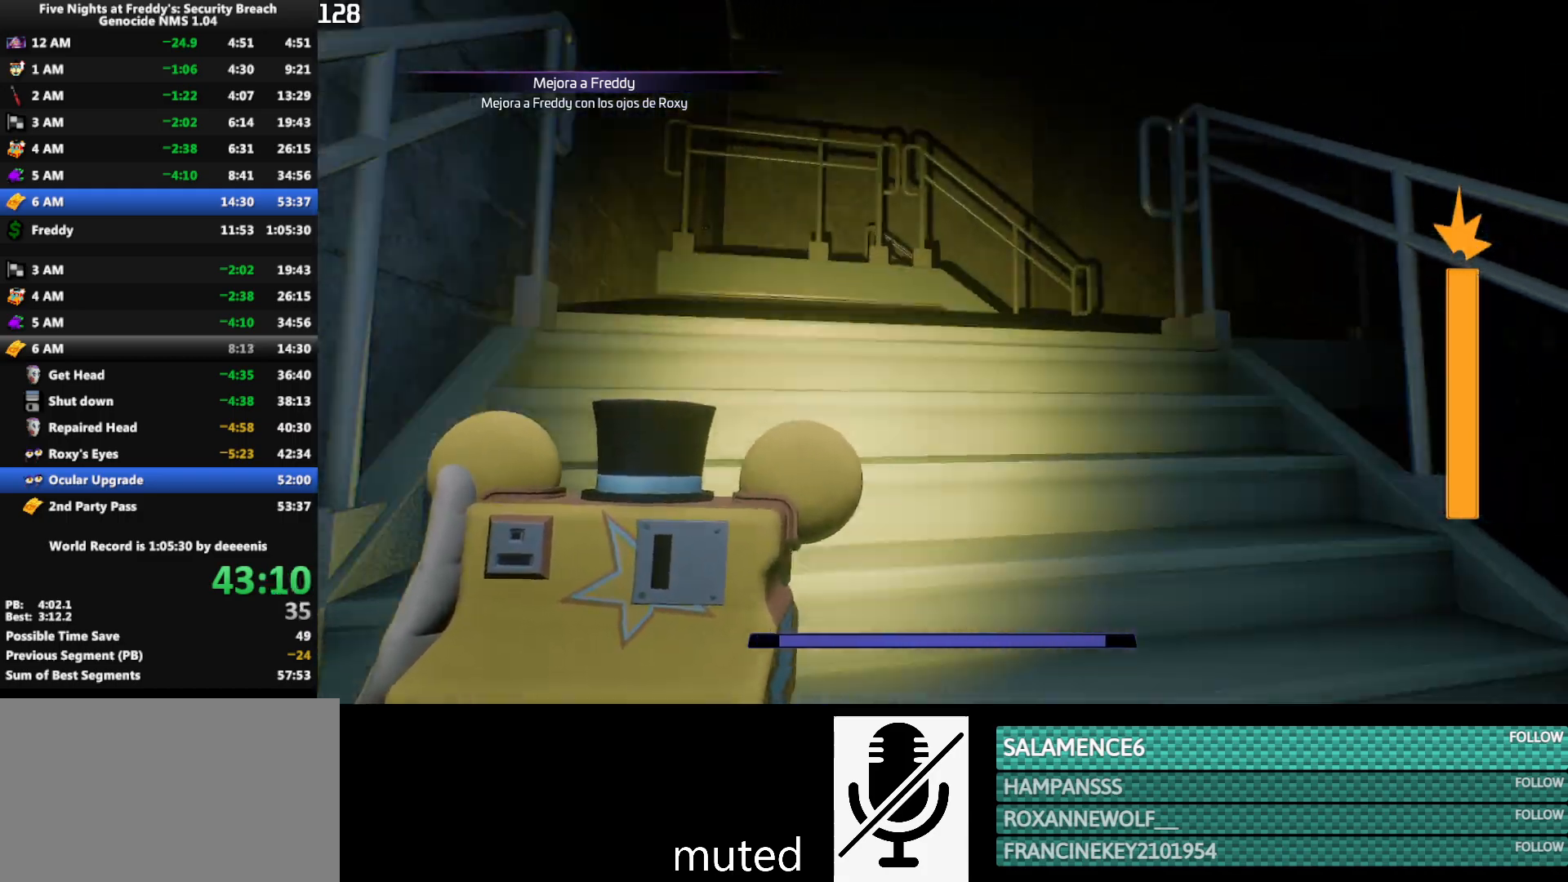
{"keys": ["w"], "mouse": [], "events": [[67, "a", "up"], [300, "shift", "up"], [300, "space", "down"], [350, "space", "up"]]}
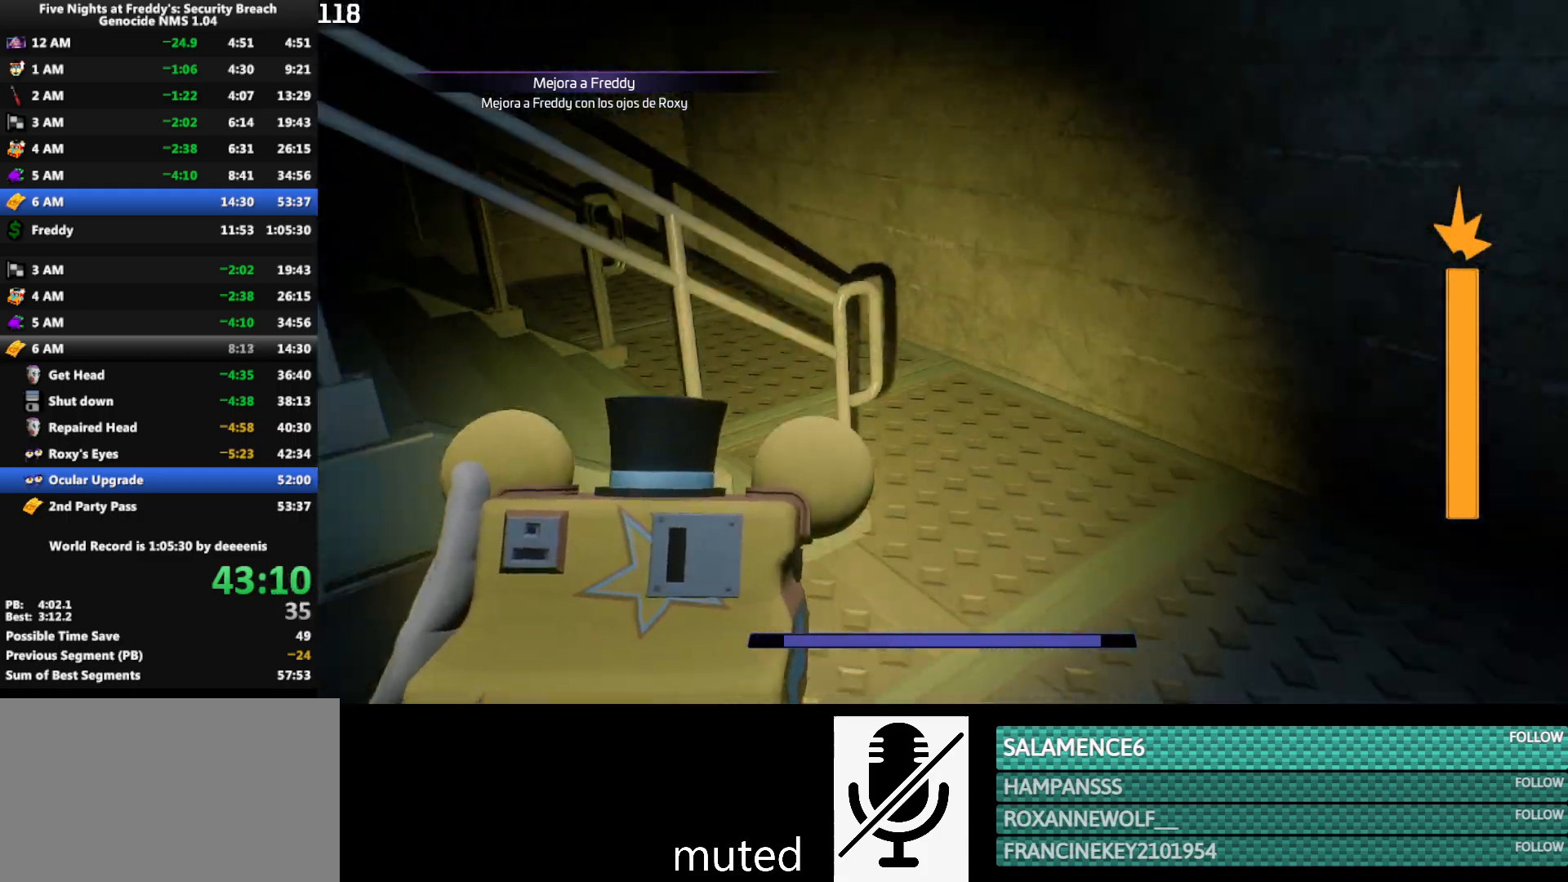
{"keys": ["shift", "w"], "mouse": [], "events": [[367, "shift", "down"]]}
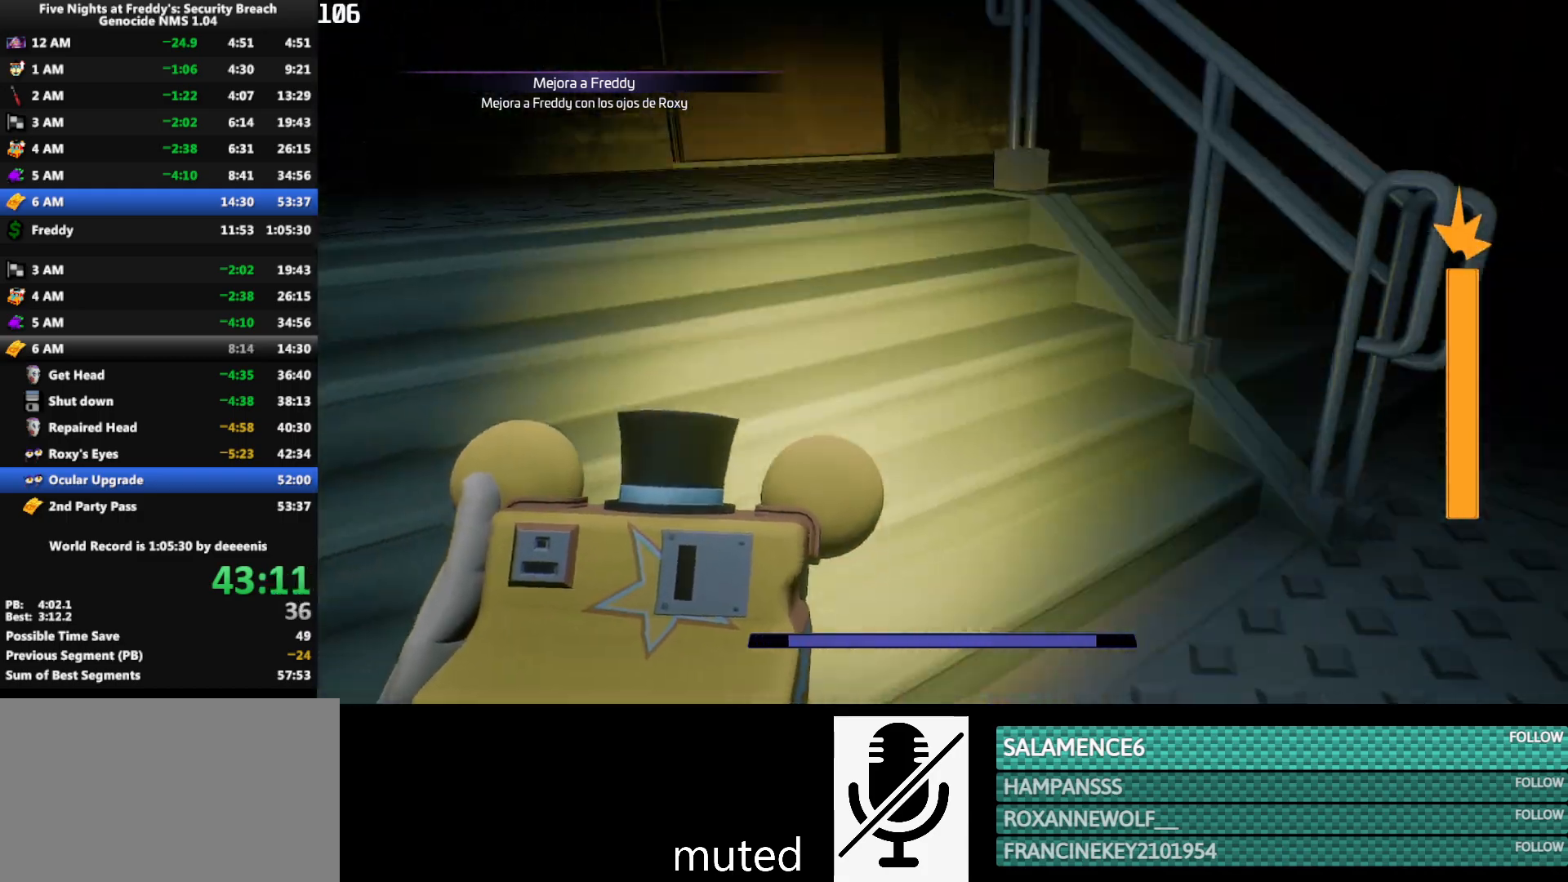
{"keys": ["shift", "w"], "mouse": [], "events": [[133, "a", "down"], [283, "a", "up"]]}
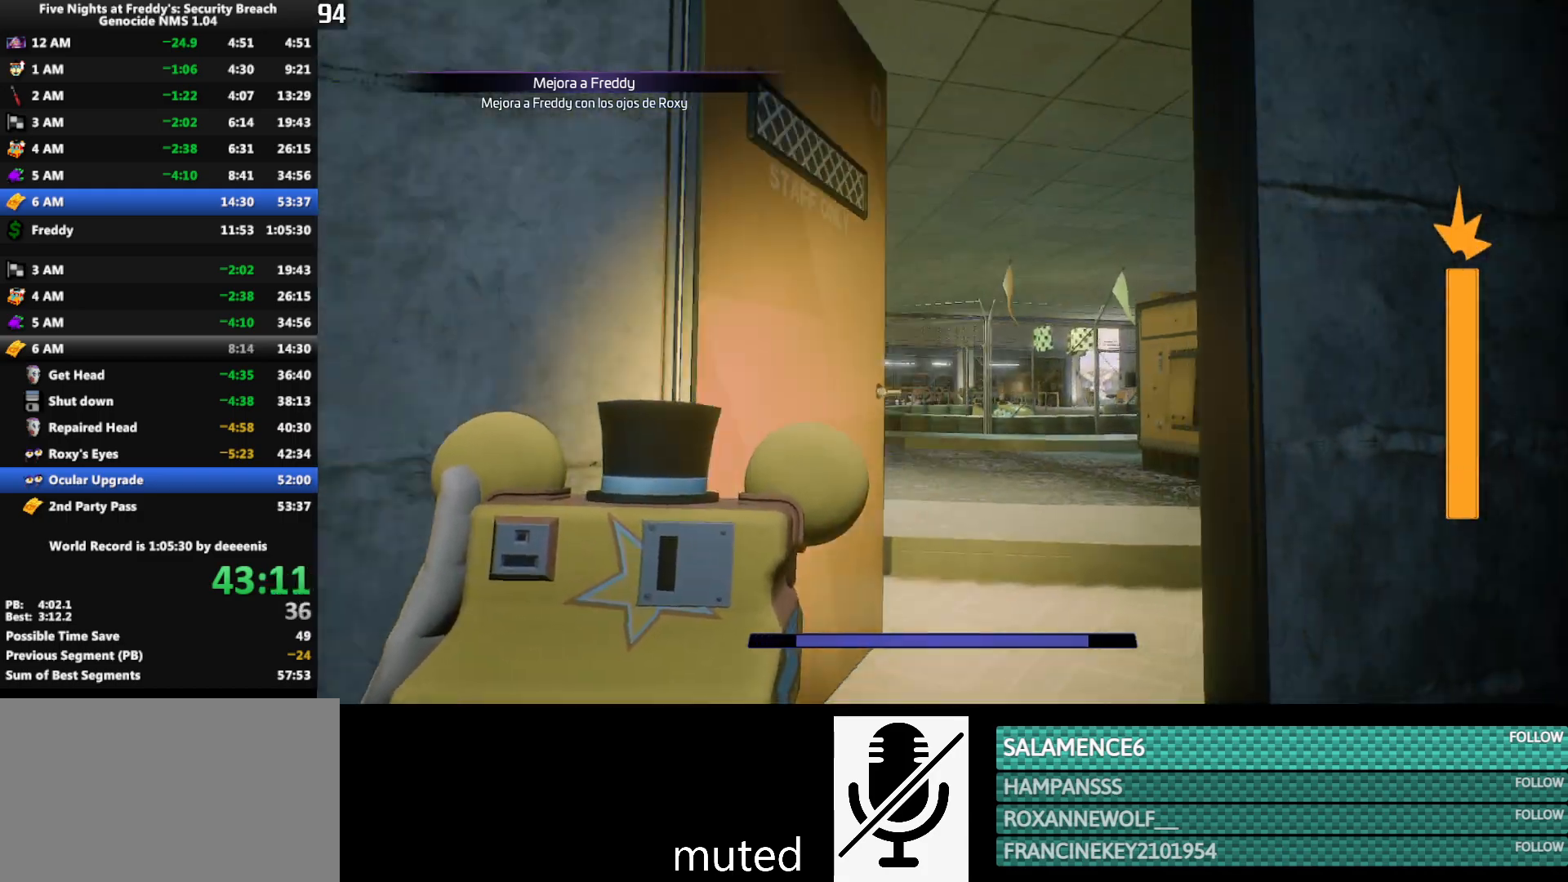
{"keys": ["shift", "w"], "mouse": [], "events": []}
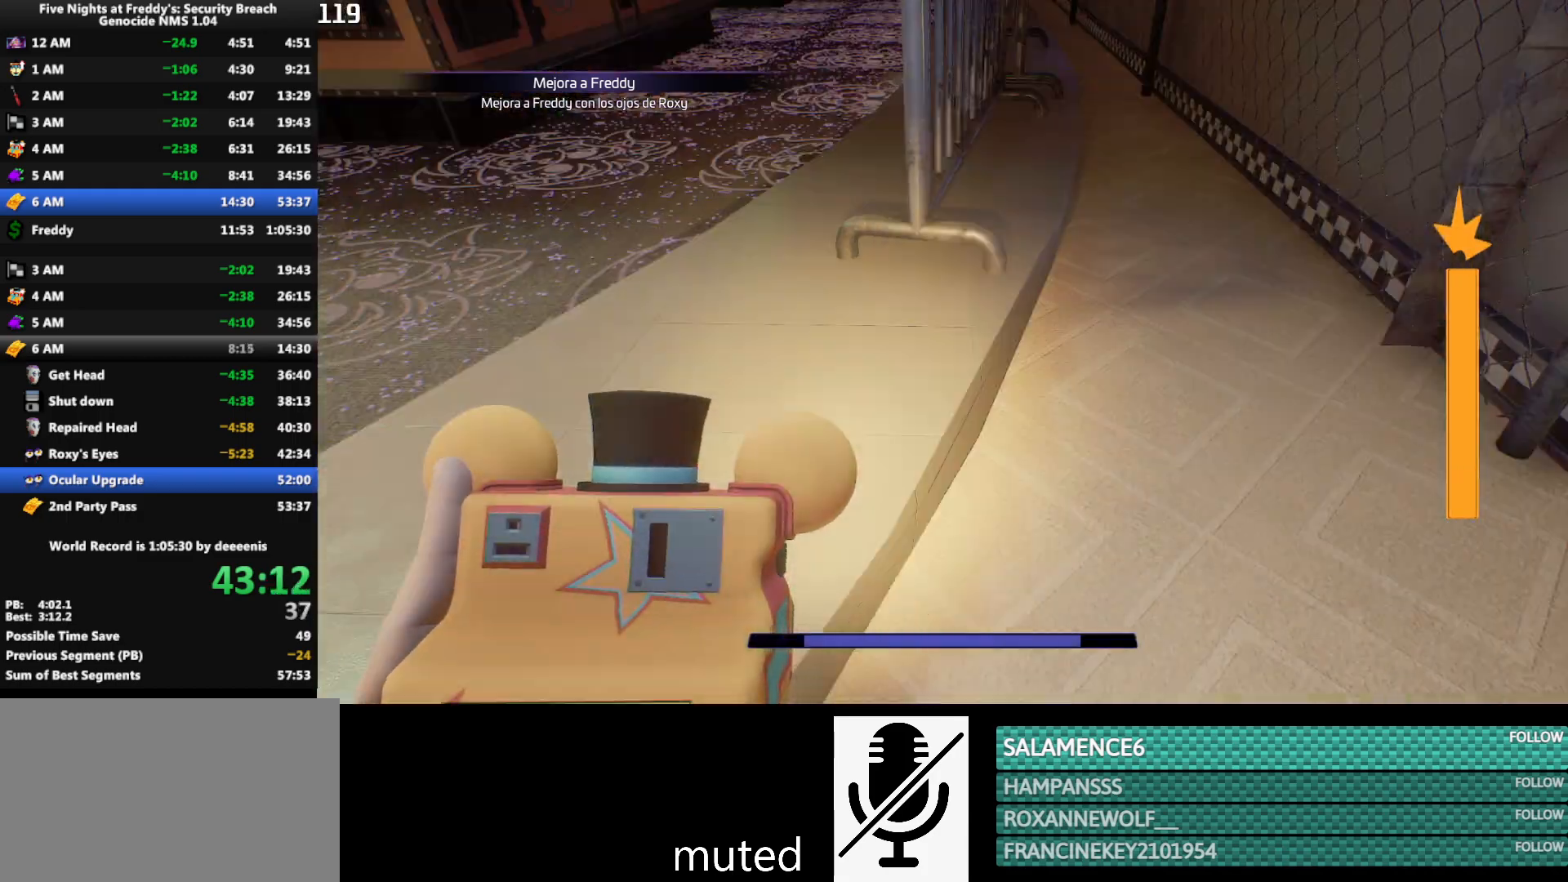
{"keys": ["w"], "mouse": [], "events": [[67, "space", "down"], [117, "shift", "up"], [167, "space", "up"]]}
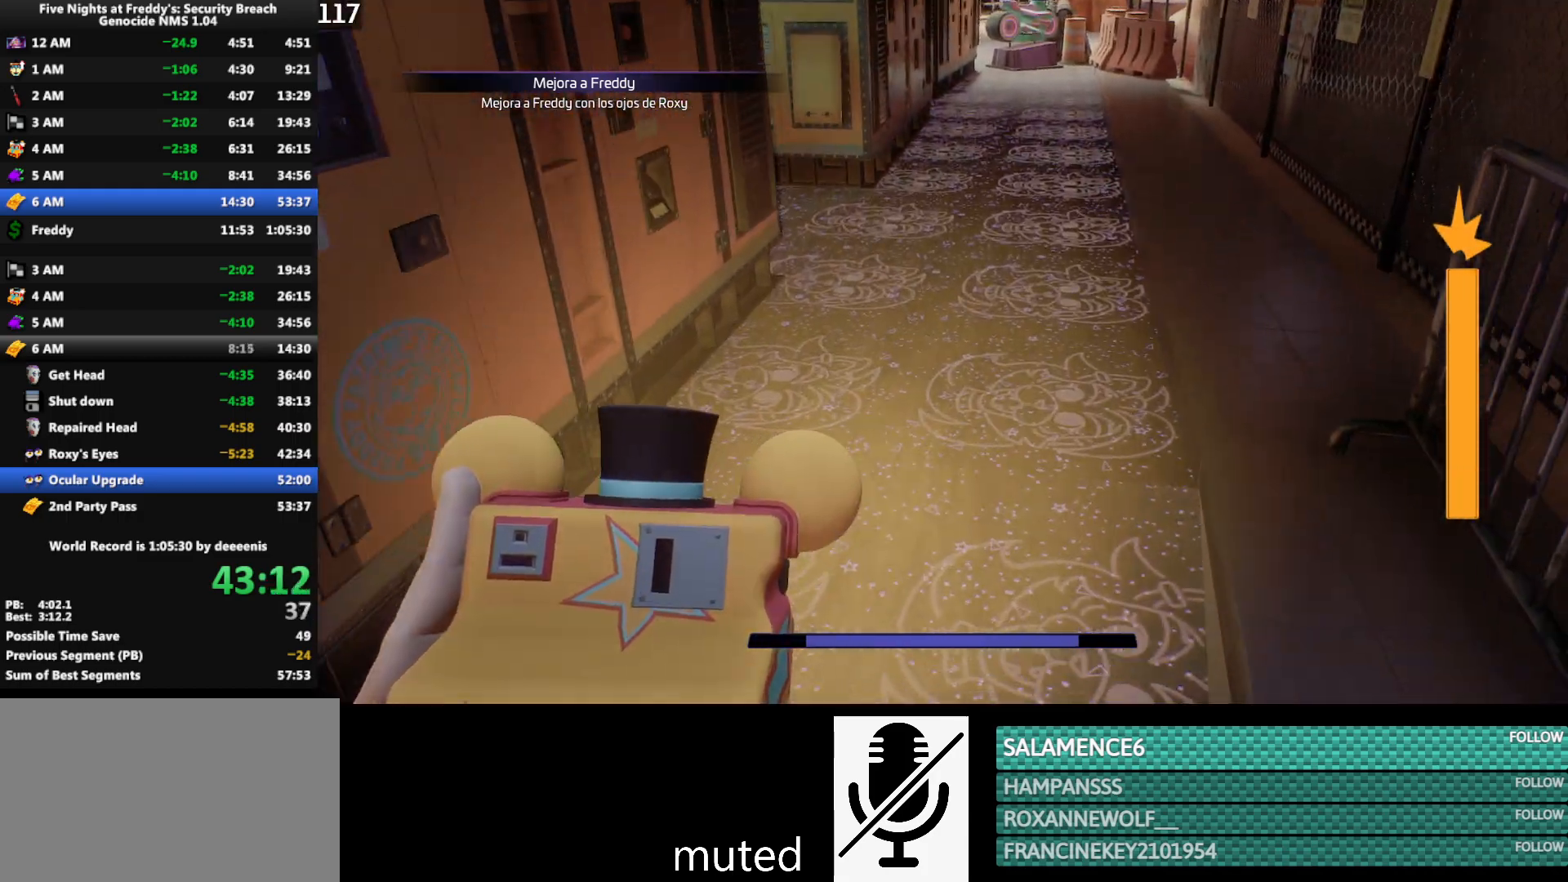
{"keys": ["w"], "mouse": [], "events": [[83, "shift", "down"], [183, "space", "down"], [233, "shift", "up"], [283, "space", "up"]]}
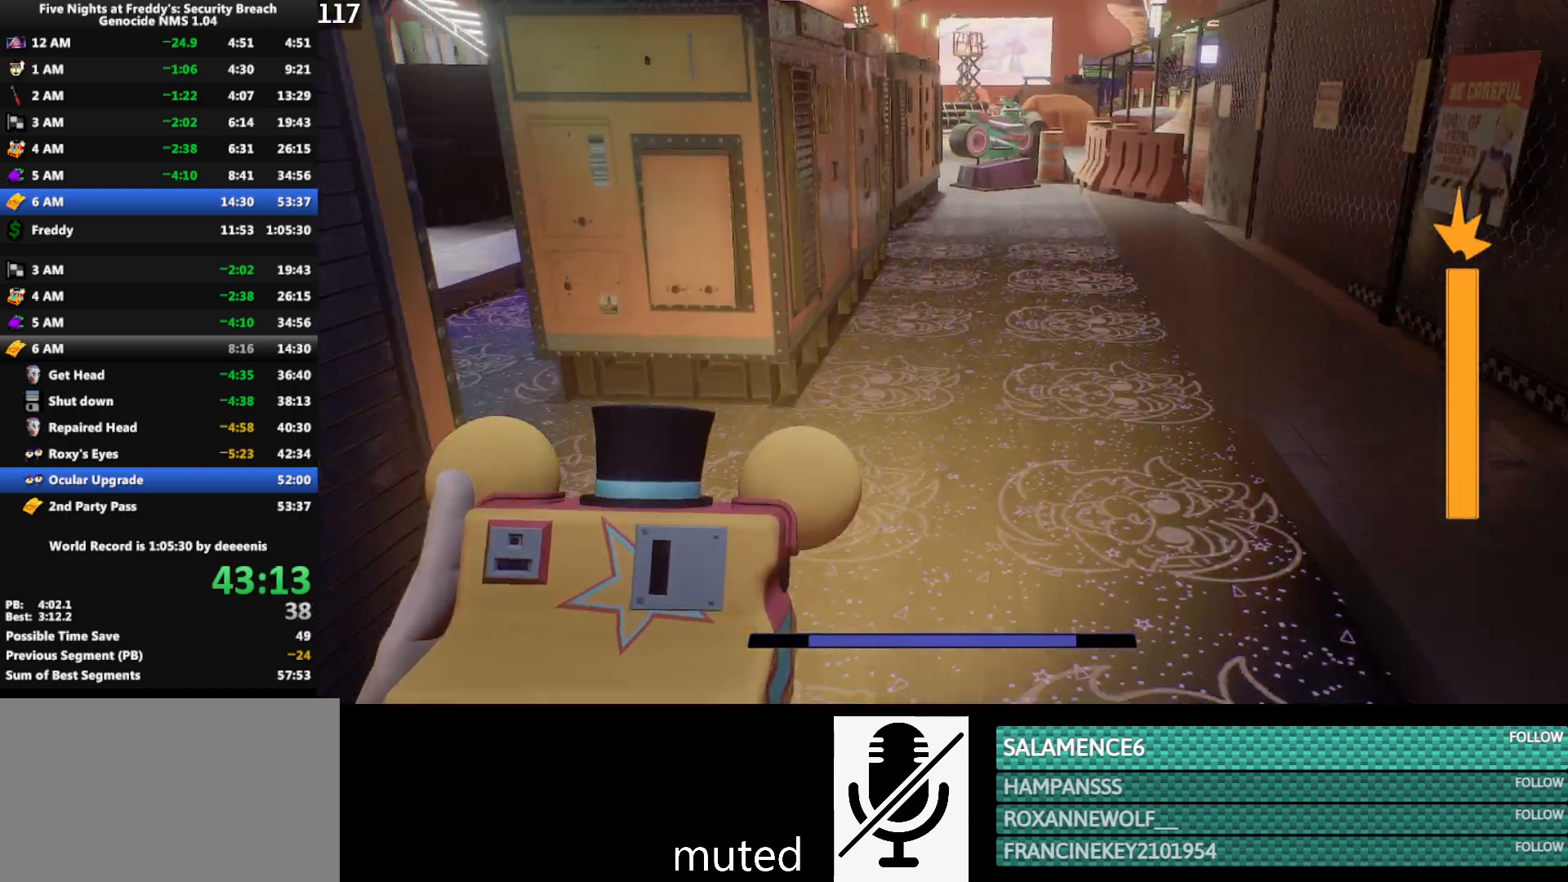
{"keys": ["w"], "mouse": [], "events": [[150, "shift", "down"], [300, "space", "down"], [333, "shift", "up"], [333, "space", "up"]]}
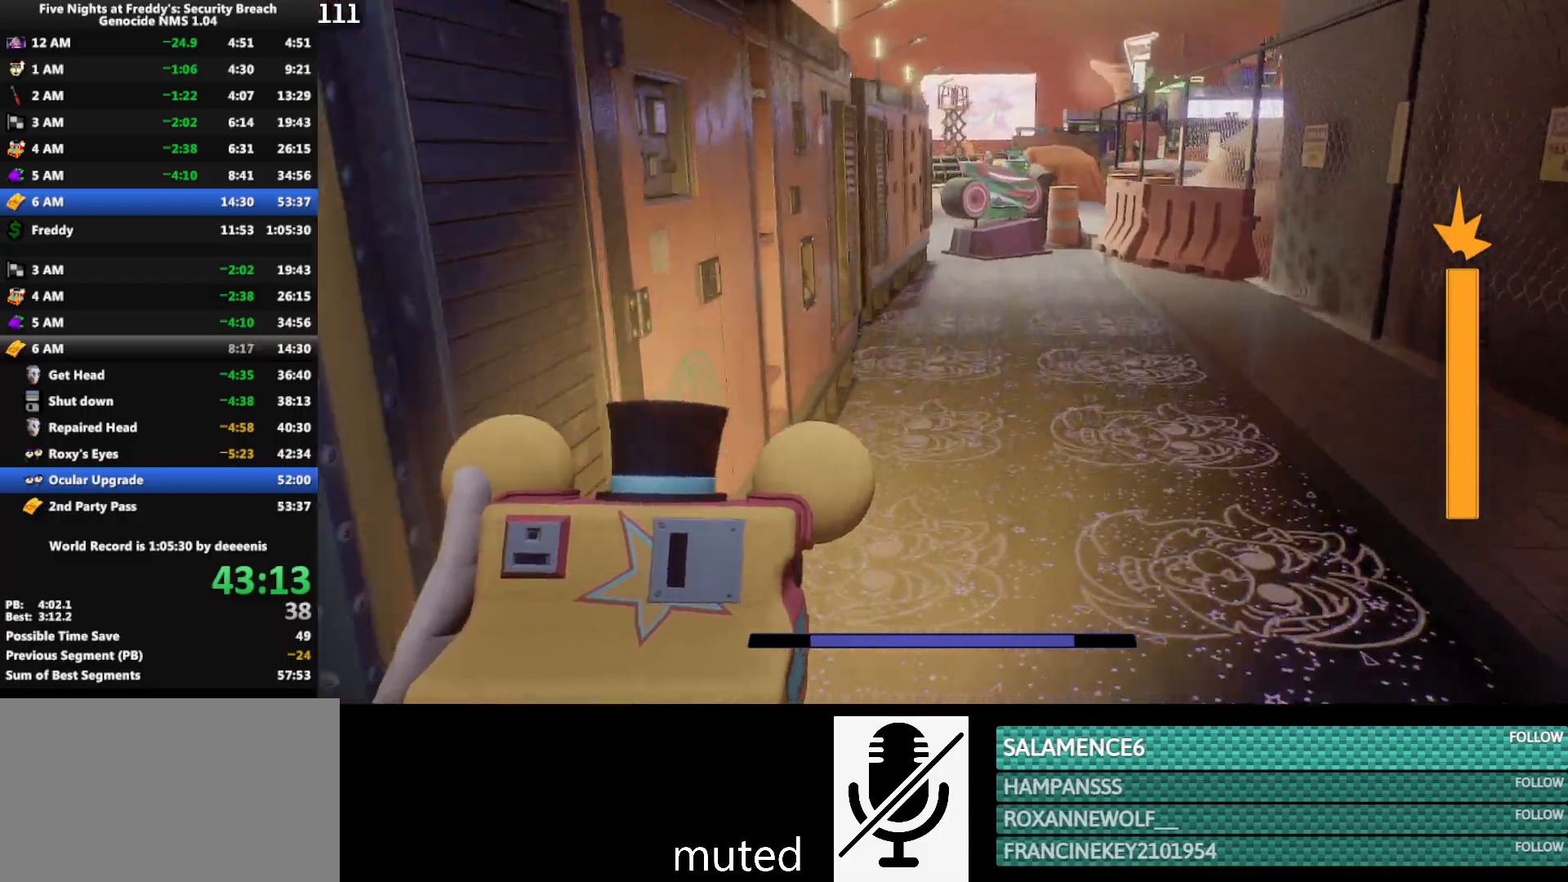
{"keys": ["w"], "mouse": [], "events": [[267, "shift", "down"], [350, "space", "down"], [400, "shift", "up"], [400, "space", "up"]]}
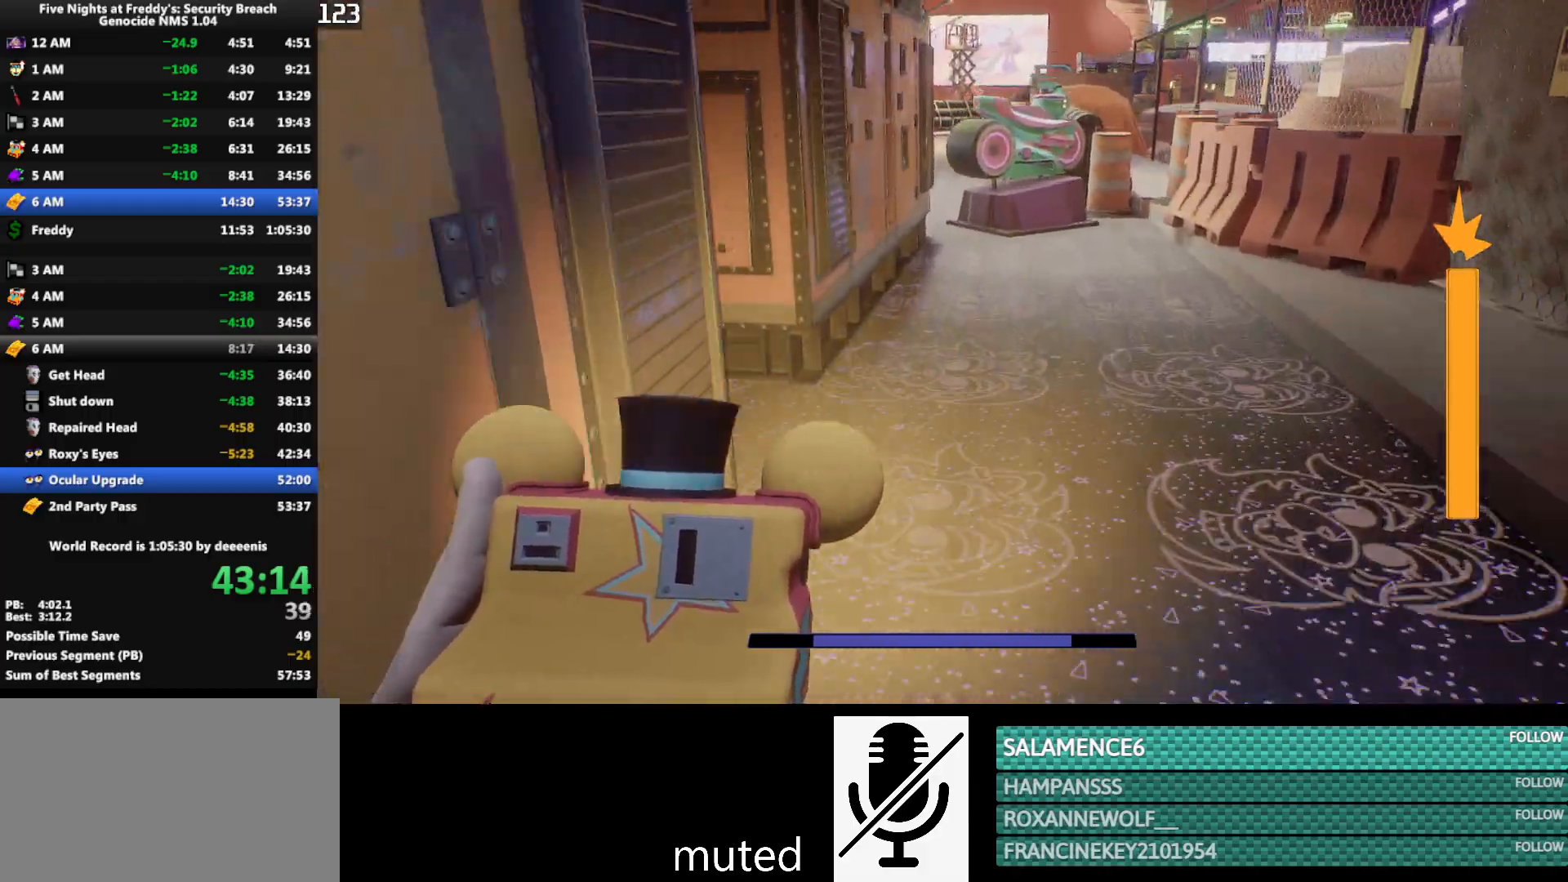
{"keys": ["space", "w"], "mouse": [], "events": [[333, "shift", "down"], [467, "shift", "up"], [467, "space", "down"]]}
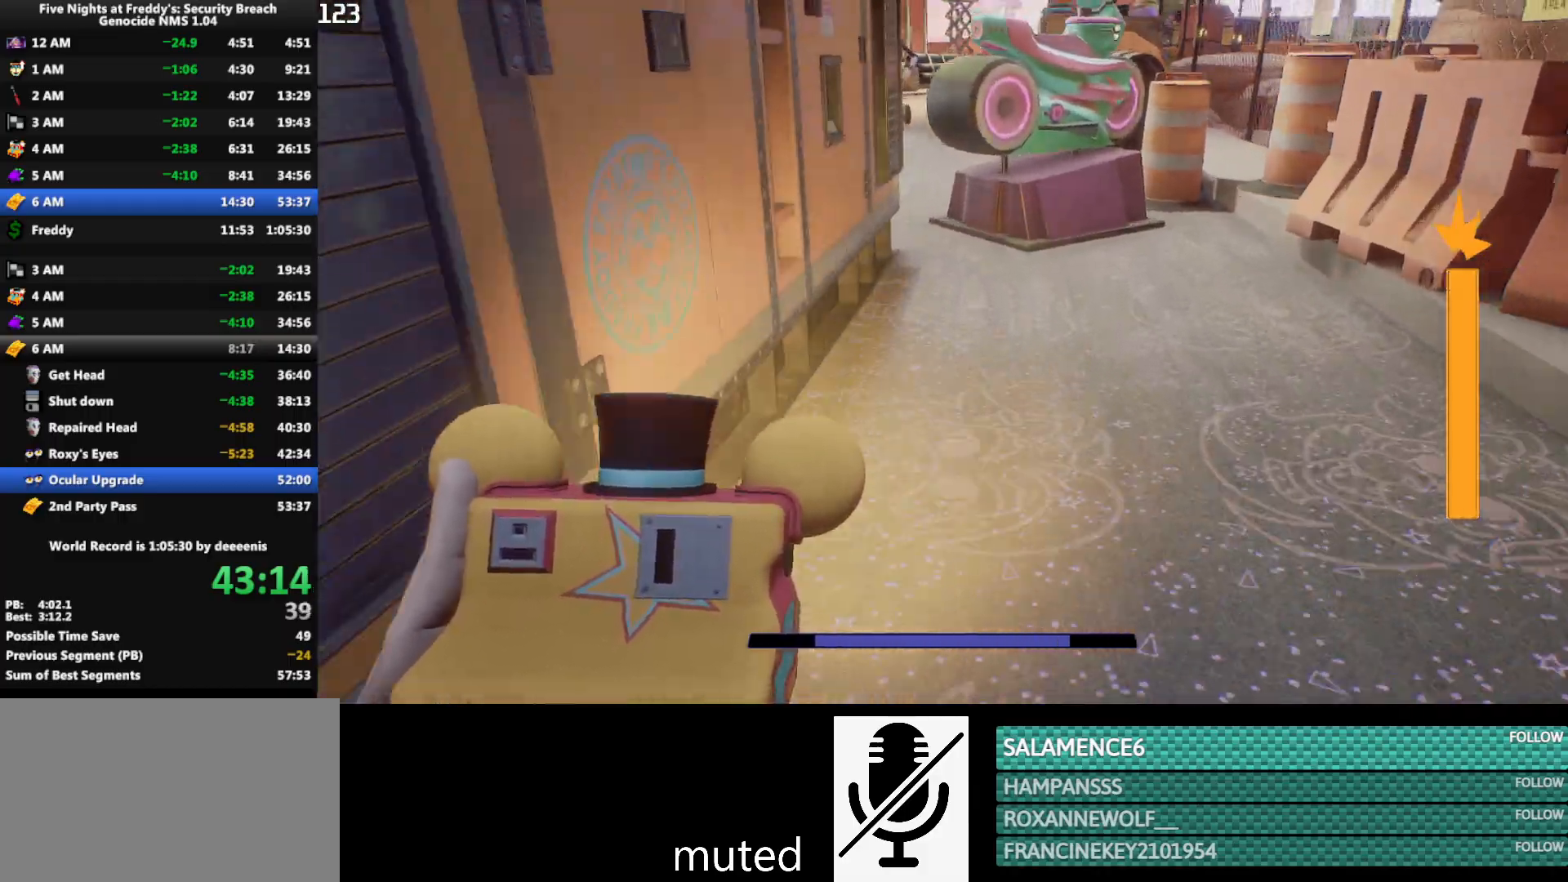
{"keys": ["shift", "w"], "mouse": [], "events": [[17, "space", "up"], [483, "shift", "down"]]}
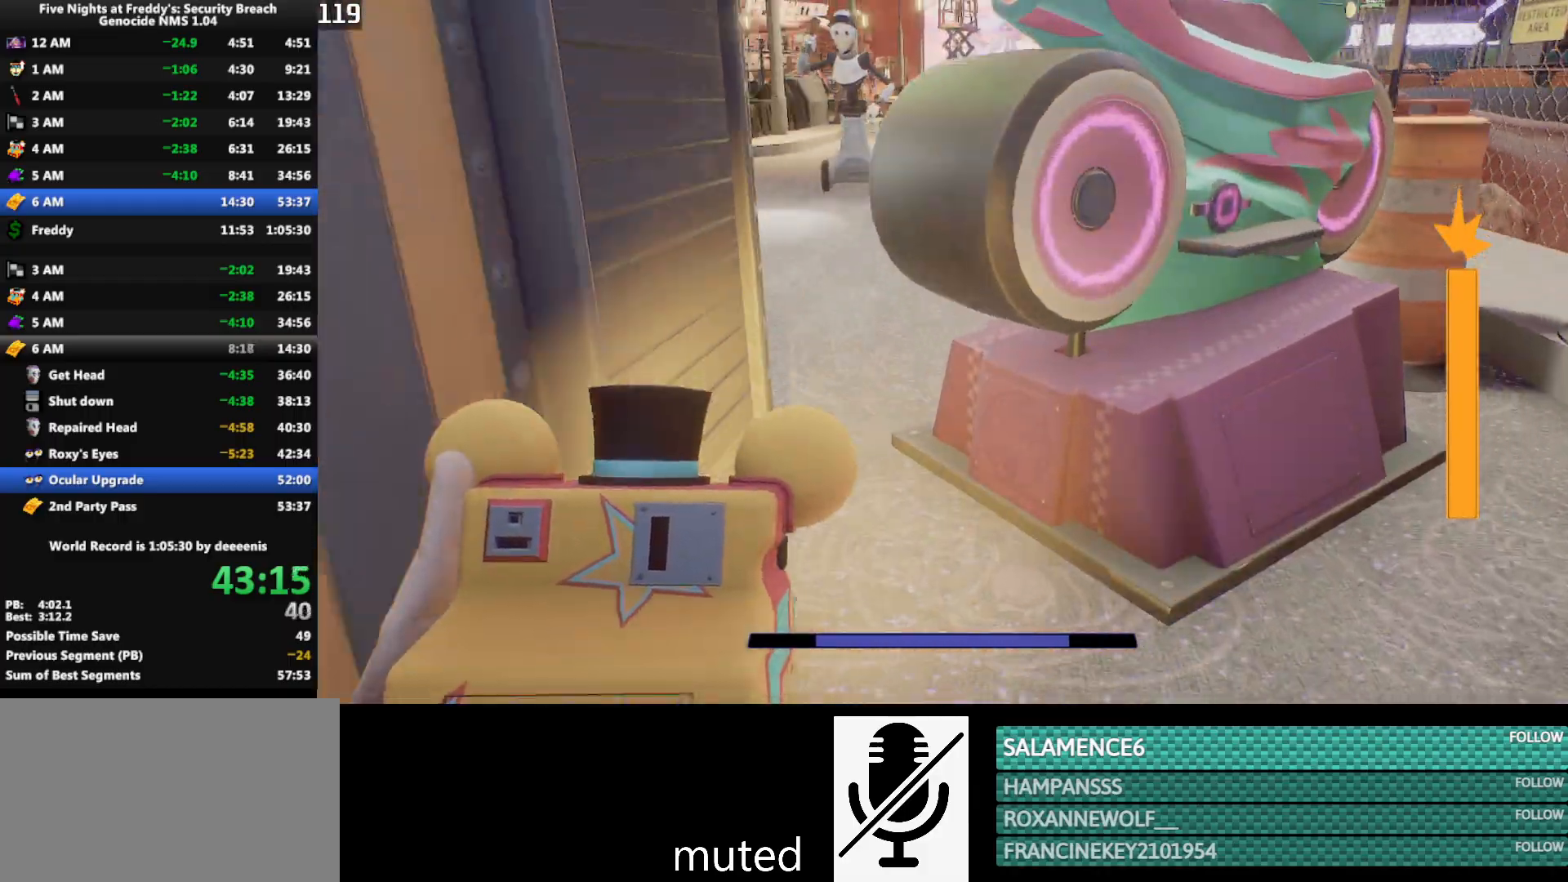
{"keys": ["w"], "mouse": [], "events": [[33, "a", "down"], [217, "a", "up"], [450, "space", "down"], [500, "shift", "up"], [500, "space", "up"]]}
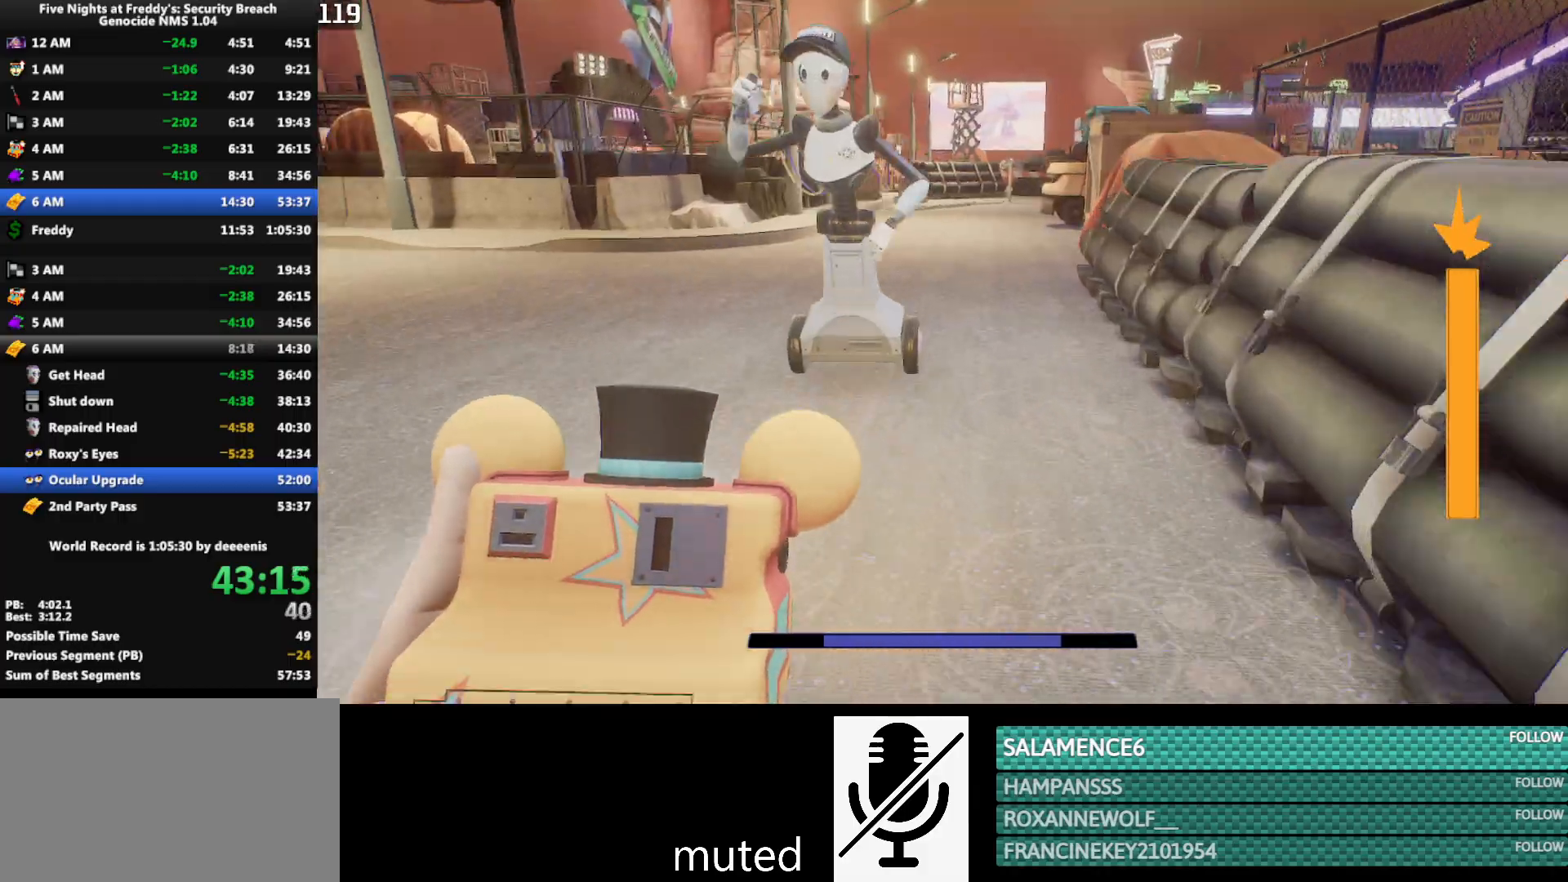
{"keys": ["shift", "w"], "mouse": [], "events": [[417, "shift", "down"]]}
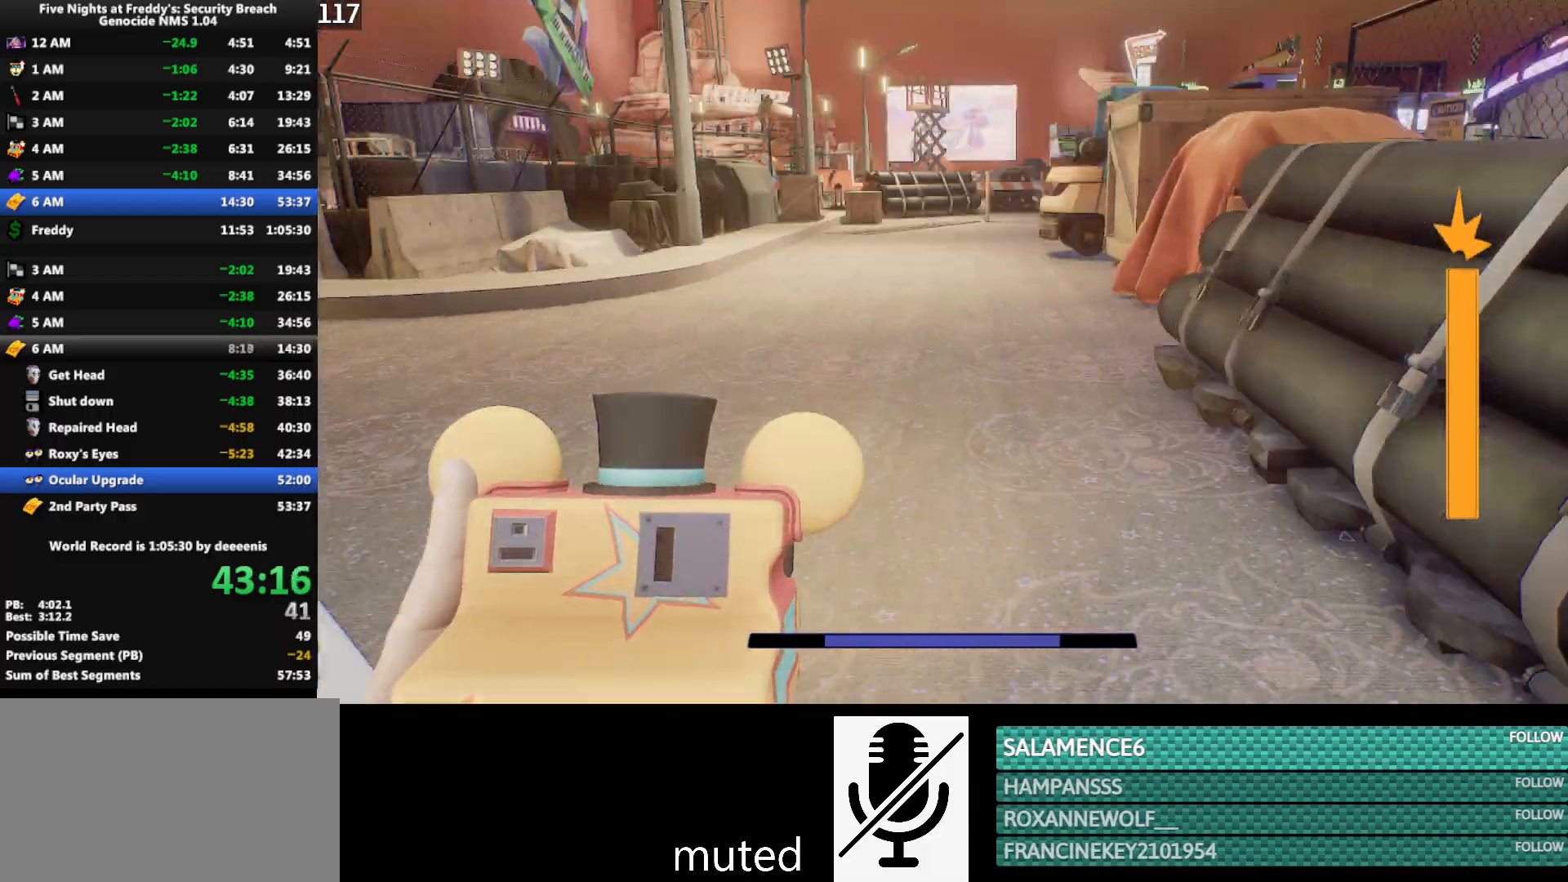
{"keys": ["w"], "mouse": [], "events": [[17, "space", "down"], [67, "shift", "up"], [67, "space", "up"]]}
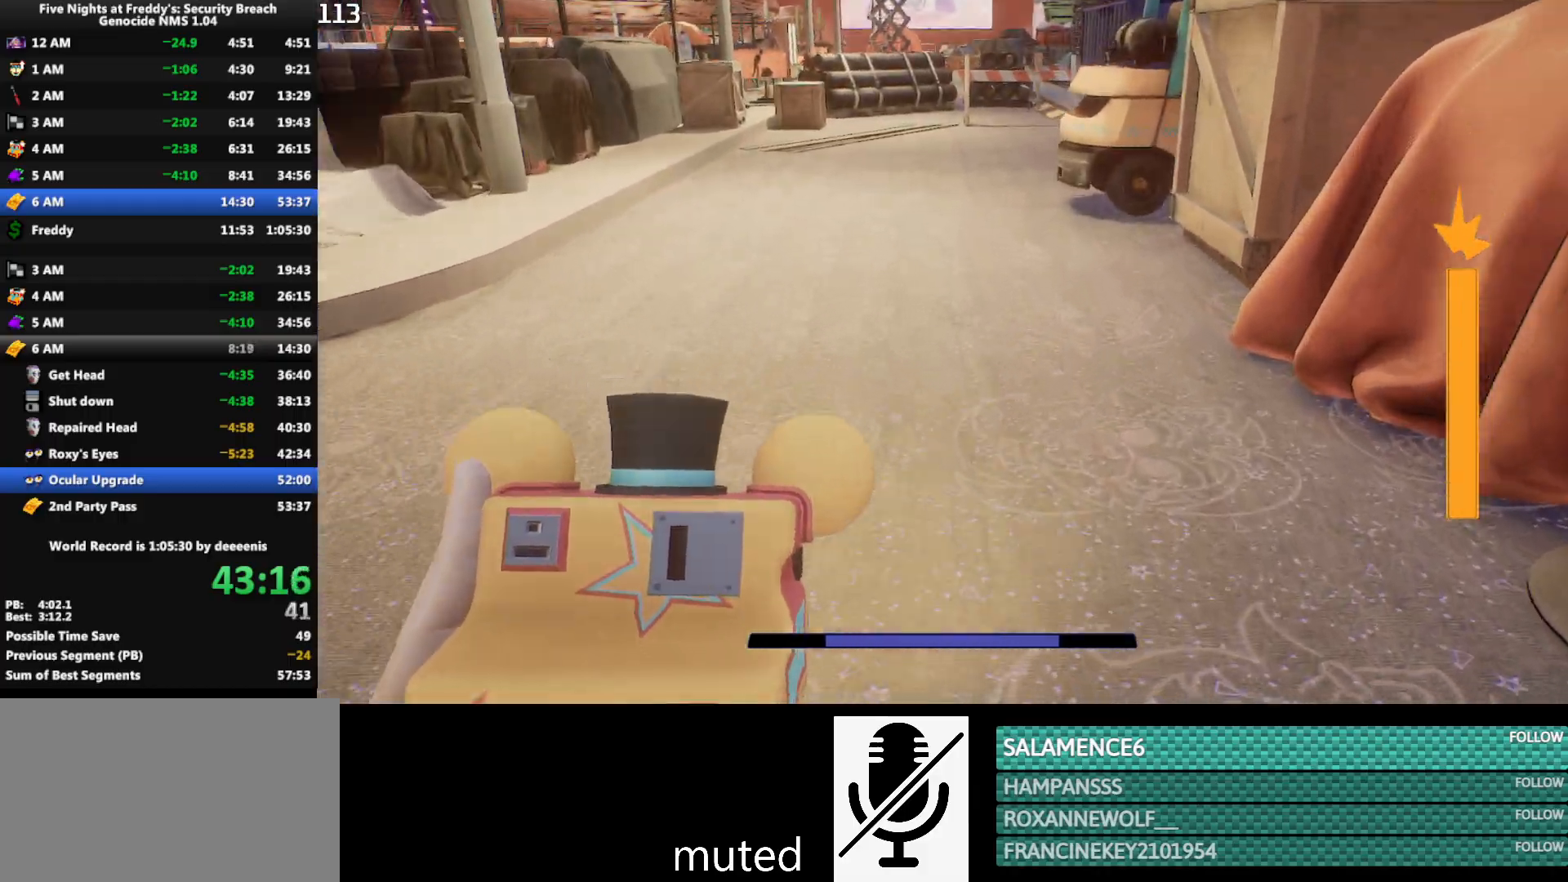
{"keys": ["w"], "mouse": [], "events": [[33, "shift", "down"], [117, "space", "down"], [167, "shift", "up"], [167, "space", "up"]]}
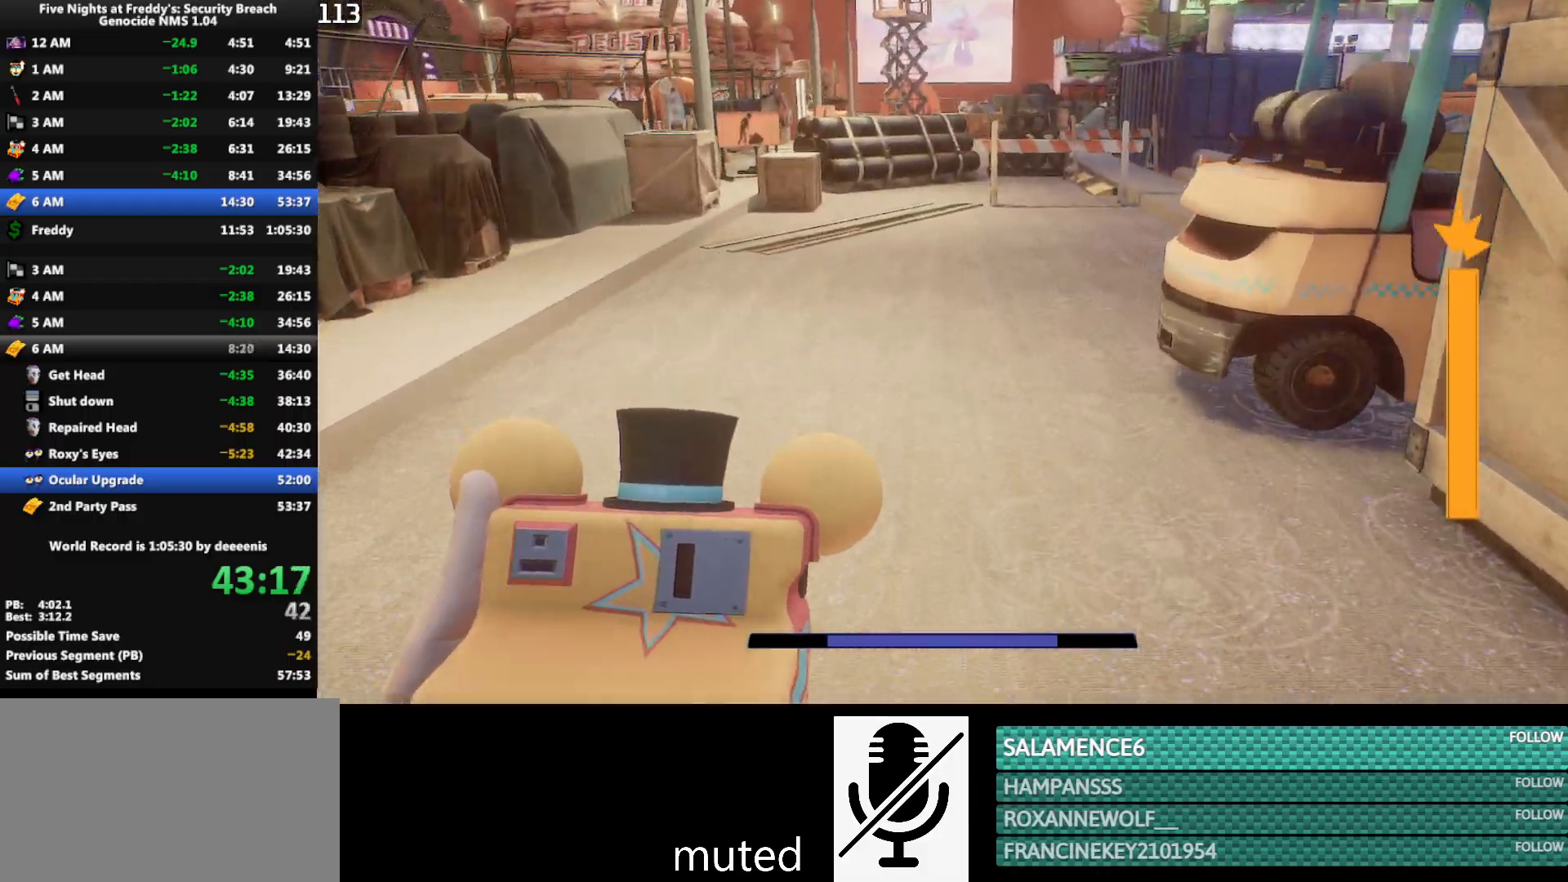
{"keys": ["w"], "mouse": [], "events": [[100, "shift", "down"], [183, "space", "down"], [233, "shift", "up"], [233, "space", "up"]]}
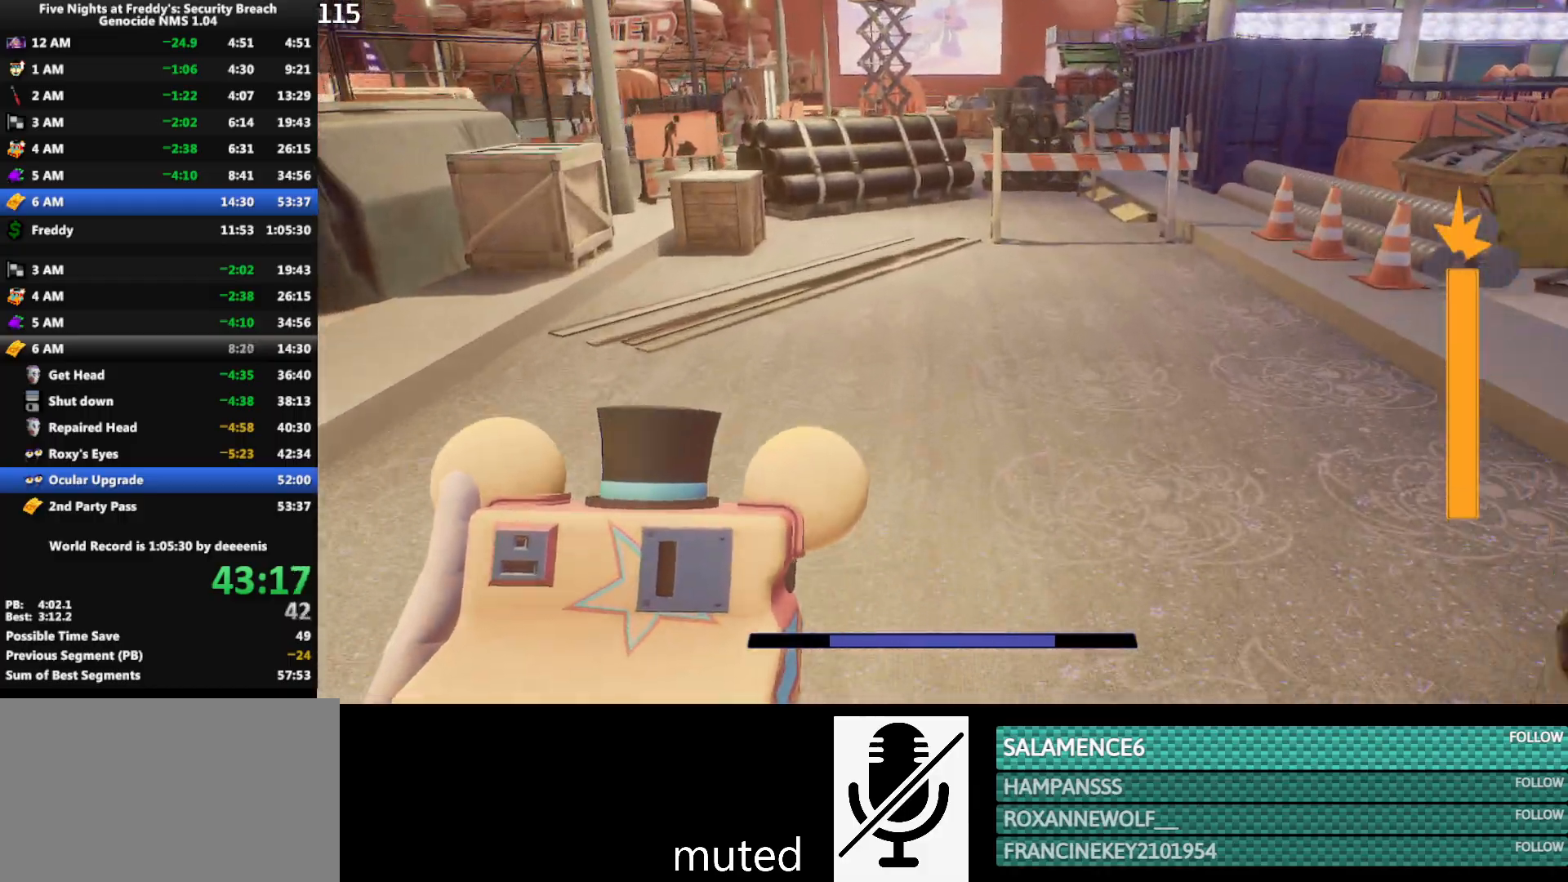
{"keys": ["w"], "mouse": [], "events": [[150, "shift", "down"], [300, "shift", "up"], [300, "space", "down"], [350, "space", "up"]]}
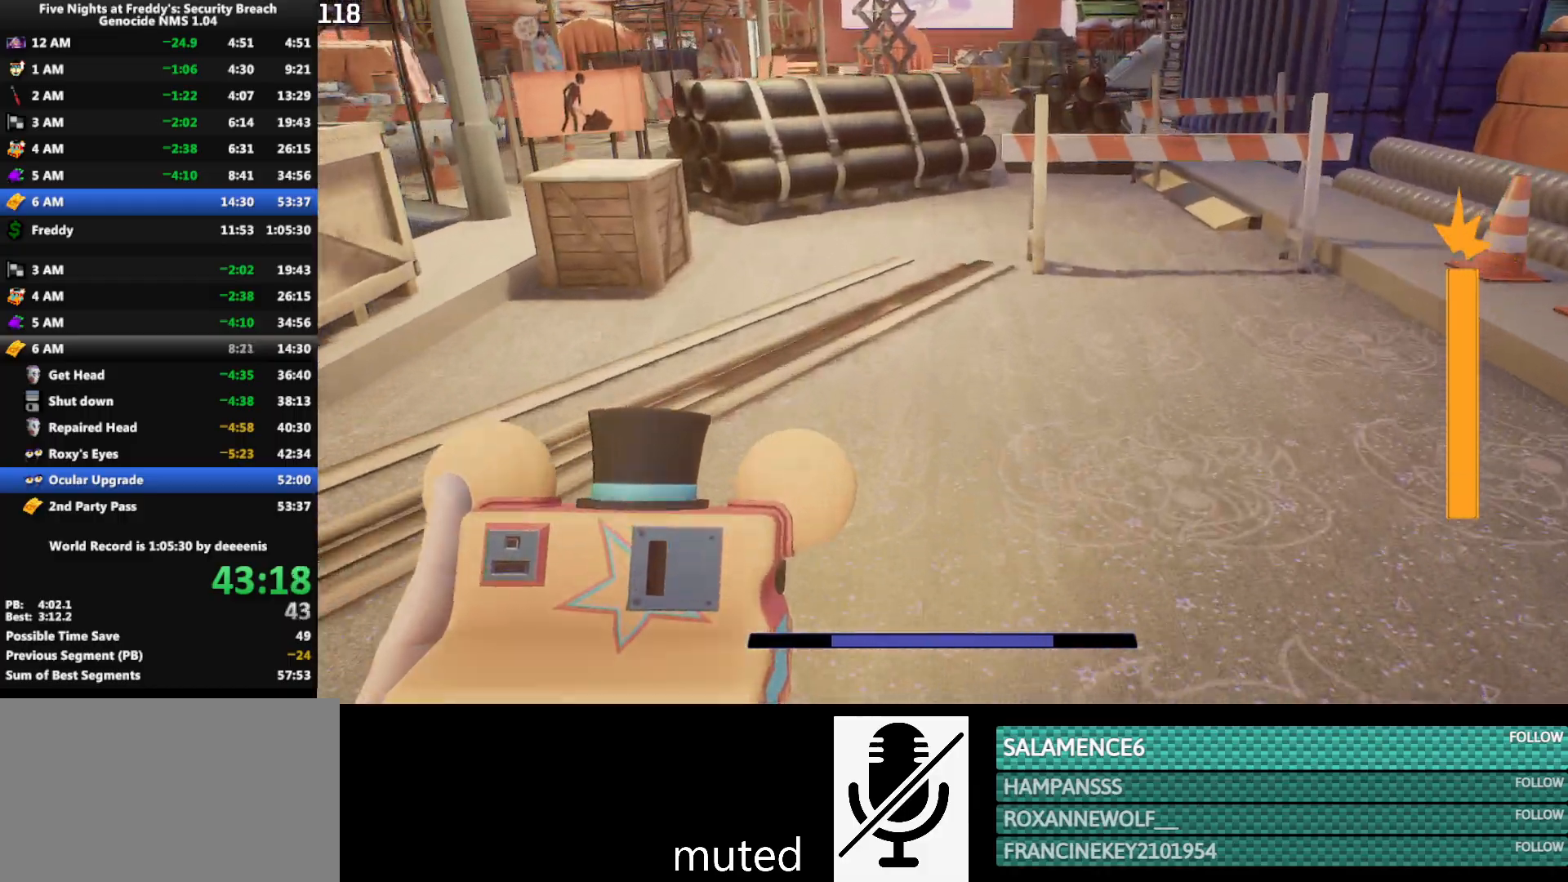
{"keys": ["w"], "mouse": [], "events": [[267, "shift", "down"], [400, "space", "down"], [450, "shift", "up"], [450, "space", "up"]]}
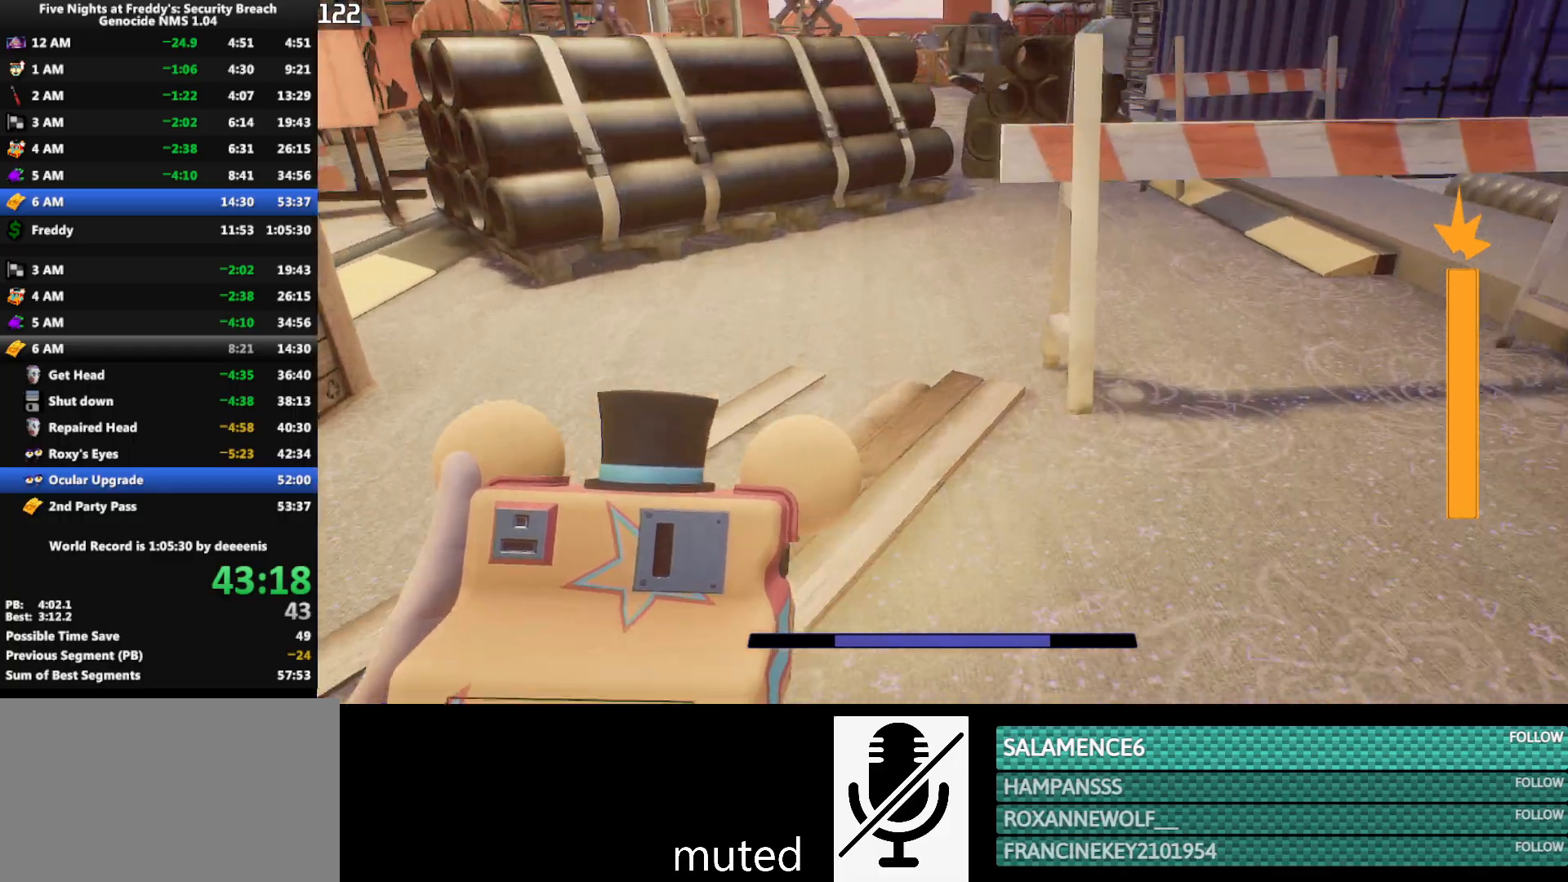
{"keys": ["d", "shift", "w"], "mouse": [], "events": [[367, "d", "down"], [367, "shift", "down"]]}
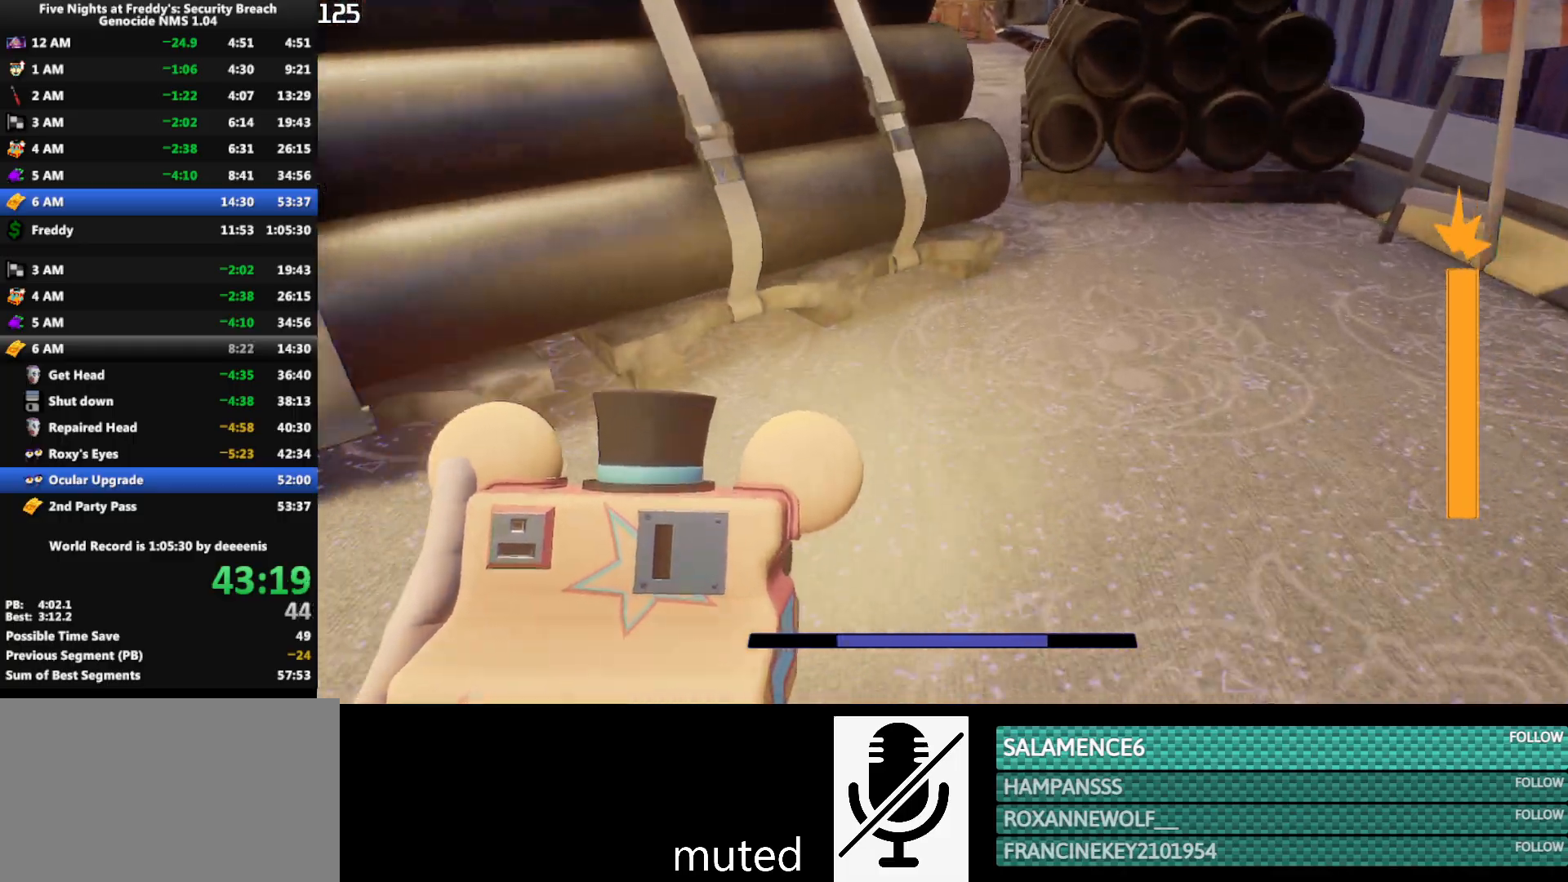
{"keys": ["w"], "mouse": [], "events": [[200, "d", "up"], [433, "space", "down"], [483, "shift", "up"], [483, "space", "up"]]}
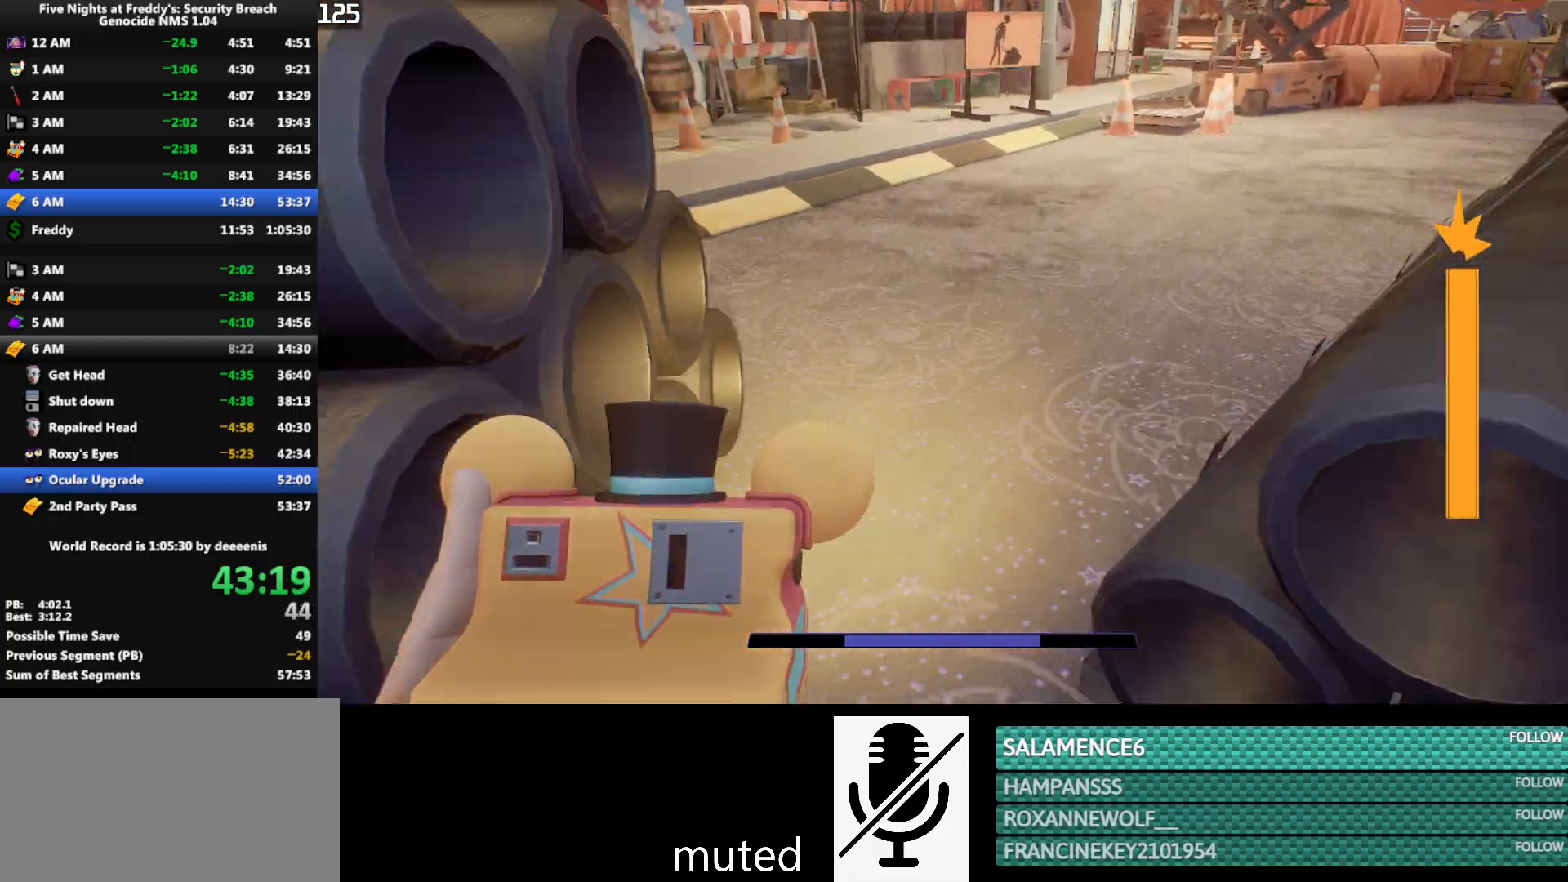
{"keys": ["shift", "w"], "mouse": [], "events": [[400, "shift", "down"]]}